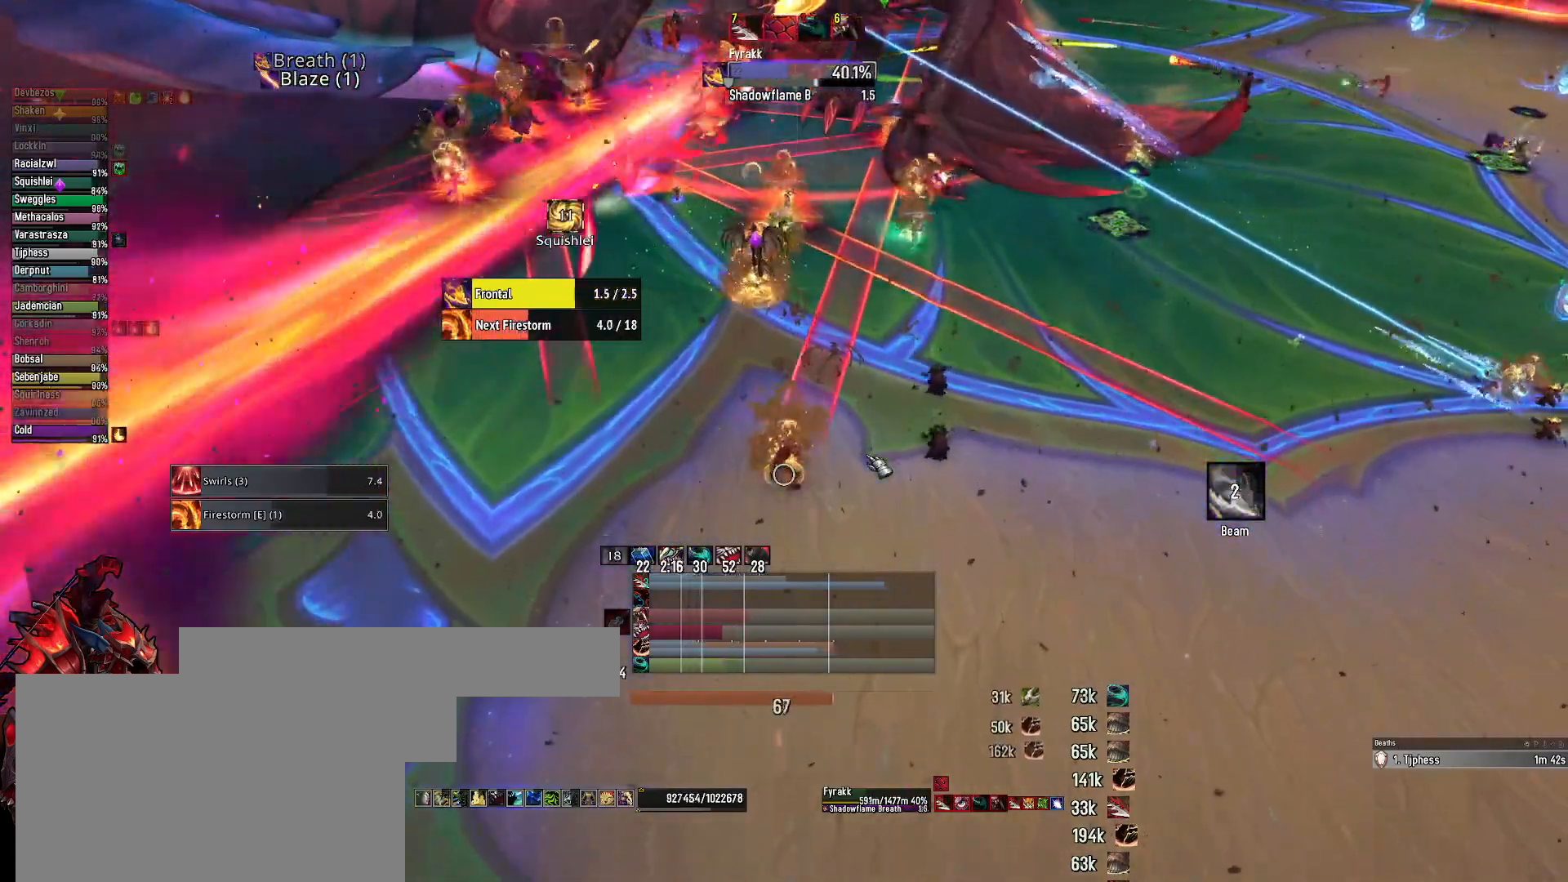
Gameplay with keyboard and mouse; each line is a JSON object with the keys and mouse buttons held at the frame after it. "events" lists presses ("down") and releases ("up") of "1", "2", "3", "4", "5", "a", "alt", "c", "caps_lock", "ctrl", "d", "e", "f", "g", "q", "r", "s", "shift", "space", "t", "tab", "v", "w", "x", "z", "mouse_left", "mouse_wheel" and "mouse_right" between this image and that frame as [ms after this image, input, new state], when the widget could be followed in between. "mouse_left", "mouse_wheel", "mouse_right" = the "left", "wheel", "right" buttons of the "mouse" list. No other keys are recorded. "wheel" means that the mouse wheel is clicked or scrolled. "mouse_move" is the direction in which the mouse moves at that frame (one of eight, or "still"), when it could be read.
{"keys": [], "mouse": ["left", "right"], "mouse_move": "still", "events": [[200, "q", "down"], [283, "mouse_left", "down"], [333, "q", "up"], [383, "3", "down"], [467, "3", "up"]]}
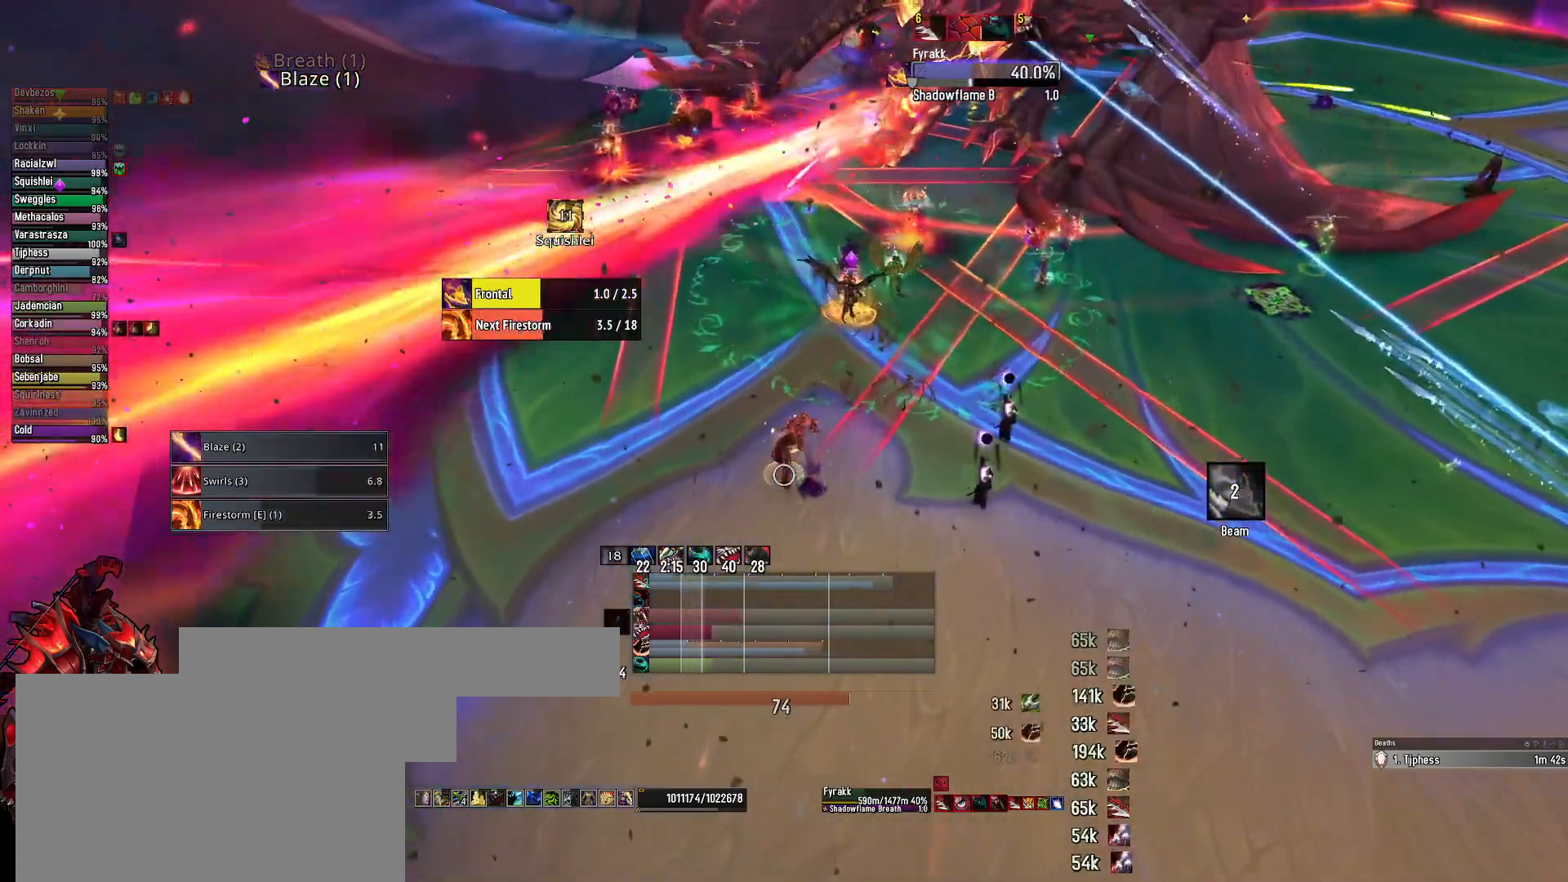
{"keys": [], "mouse": ["right"], "mouse_move": "still", "events": [[17, "mouse_left", "up"], [67, "3", "down"], [150, "3", "up"]]}
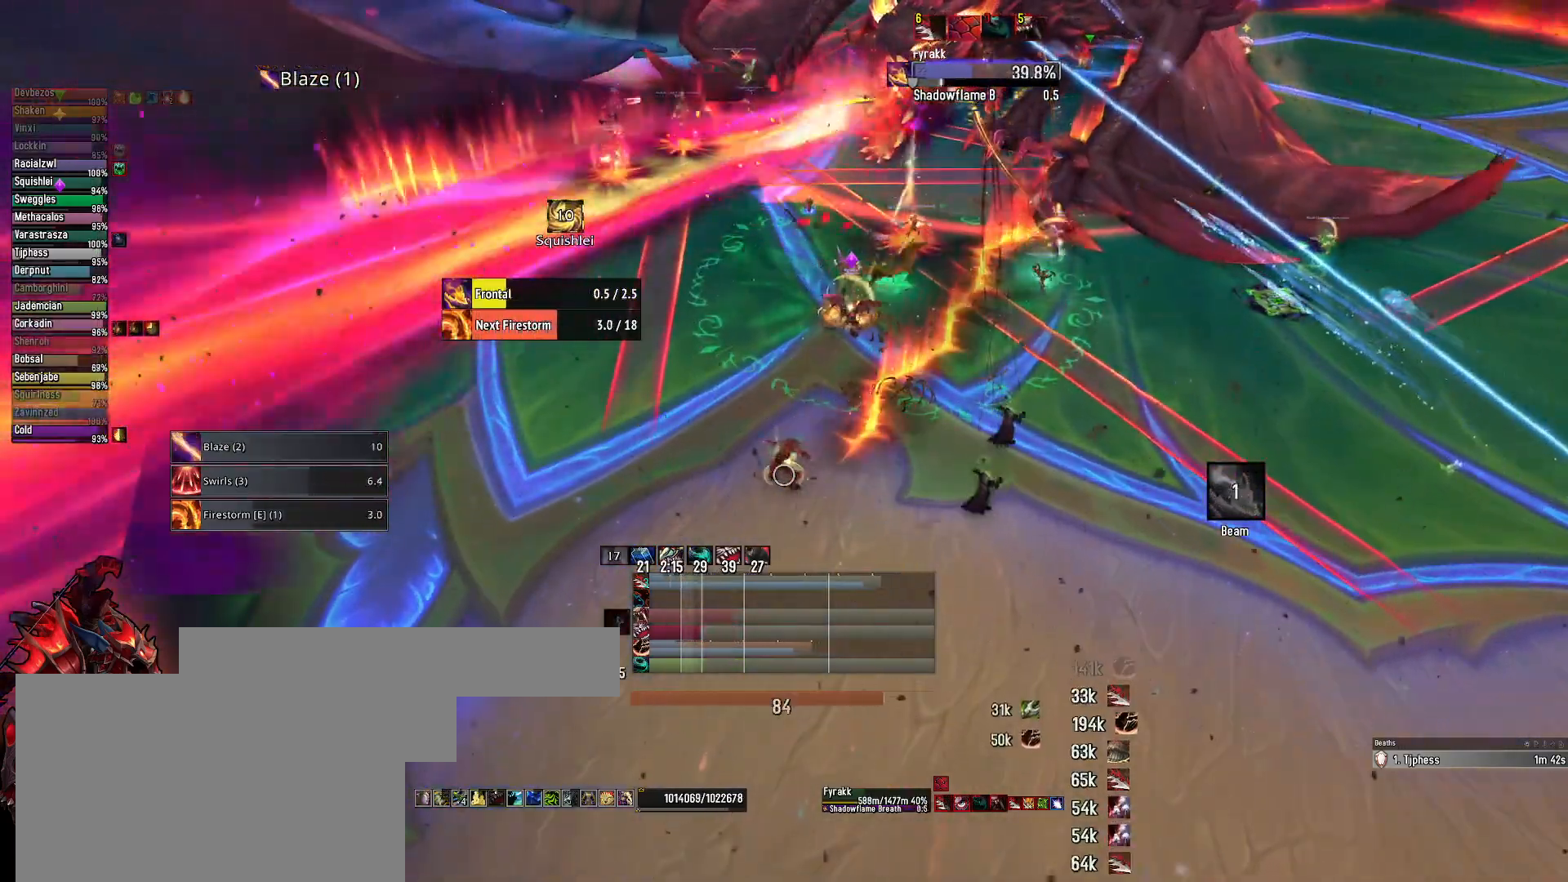
{"keys": [], "mouse": ["right"], "mouse_move": "still", "events": [[83, "2", "down"], [217, "2", "up"], [317, "2", "down"], [450, "2", "up"]]}
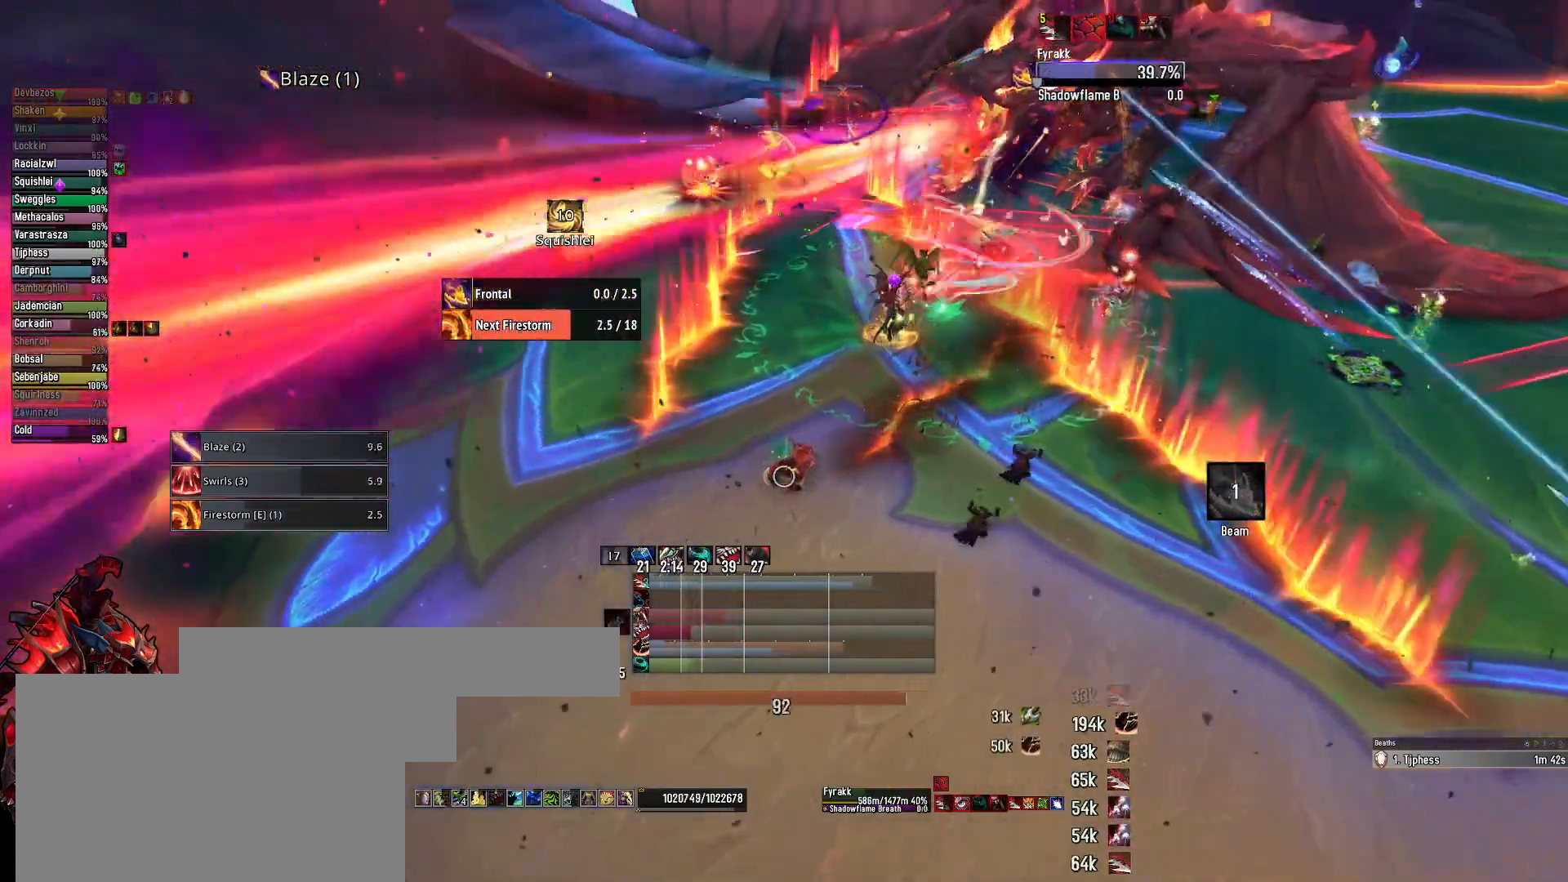
{"keys": ["q"], "mouse": ["left", "right"], "mouse_move": "still", "events": [[50, "2", "down"], [133, "2", "up"], [283, "mouse_left", "down"], [383, "q", "down"]]}
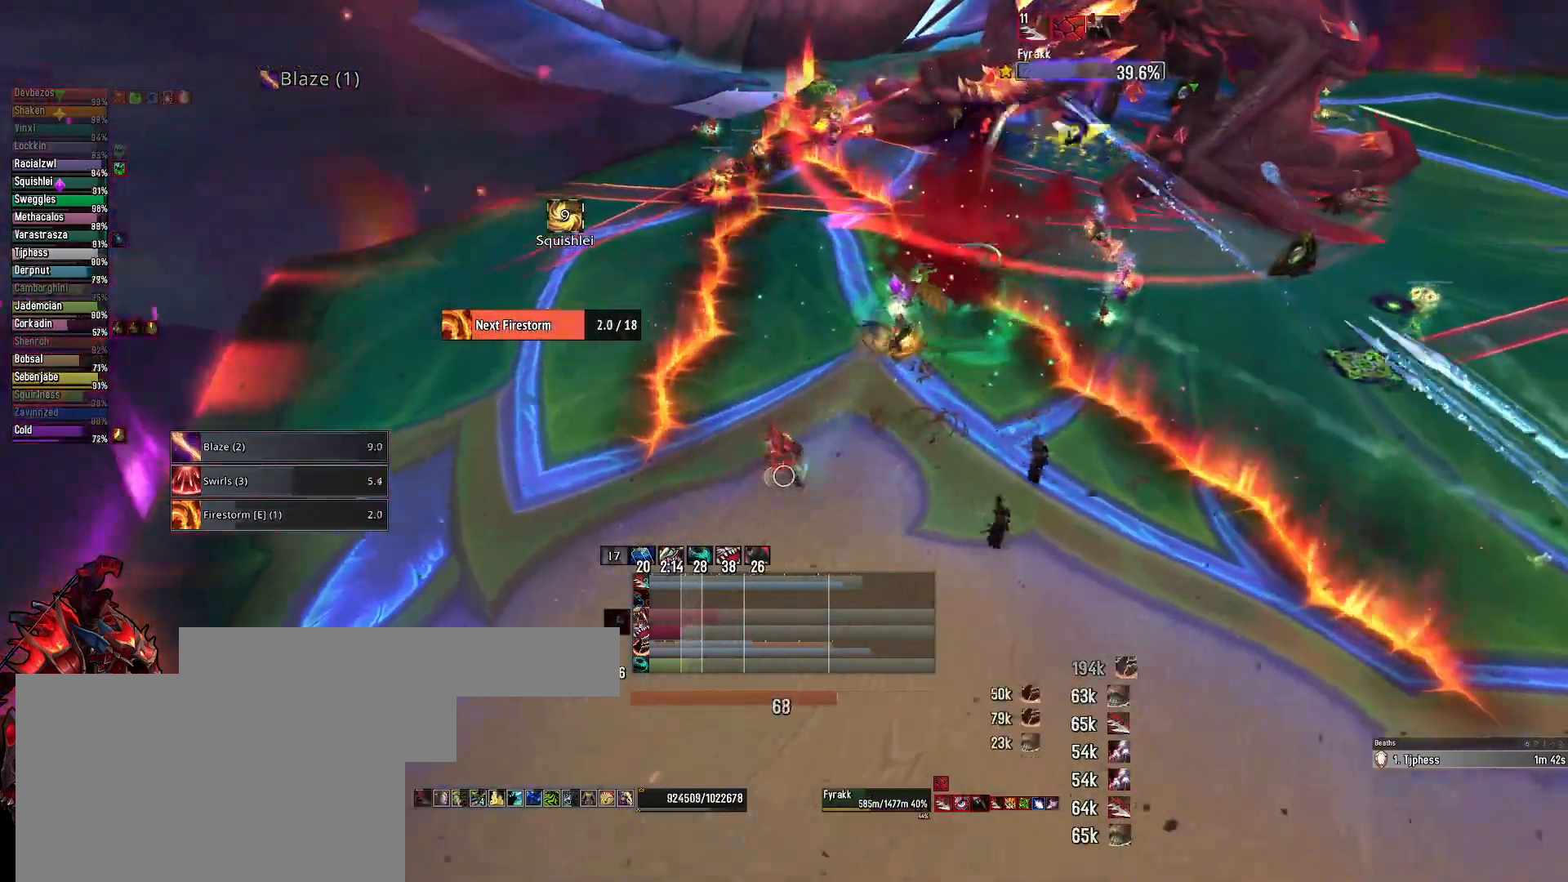
{"keys": ["q"], "mouse": ["left", "right"], "mouse_move": "still", "events": [[150, "3", "down"], [250, "3", "up"], [350, "3", "down"], [483, "3", "up"]]}
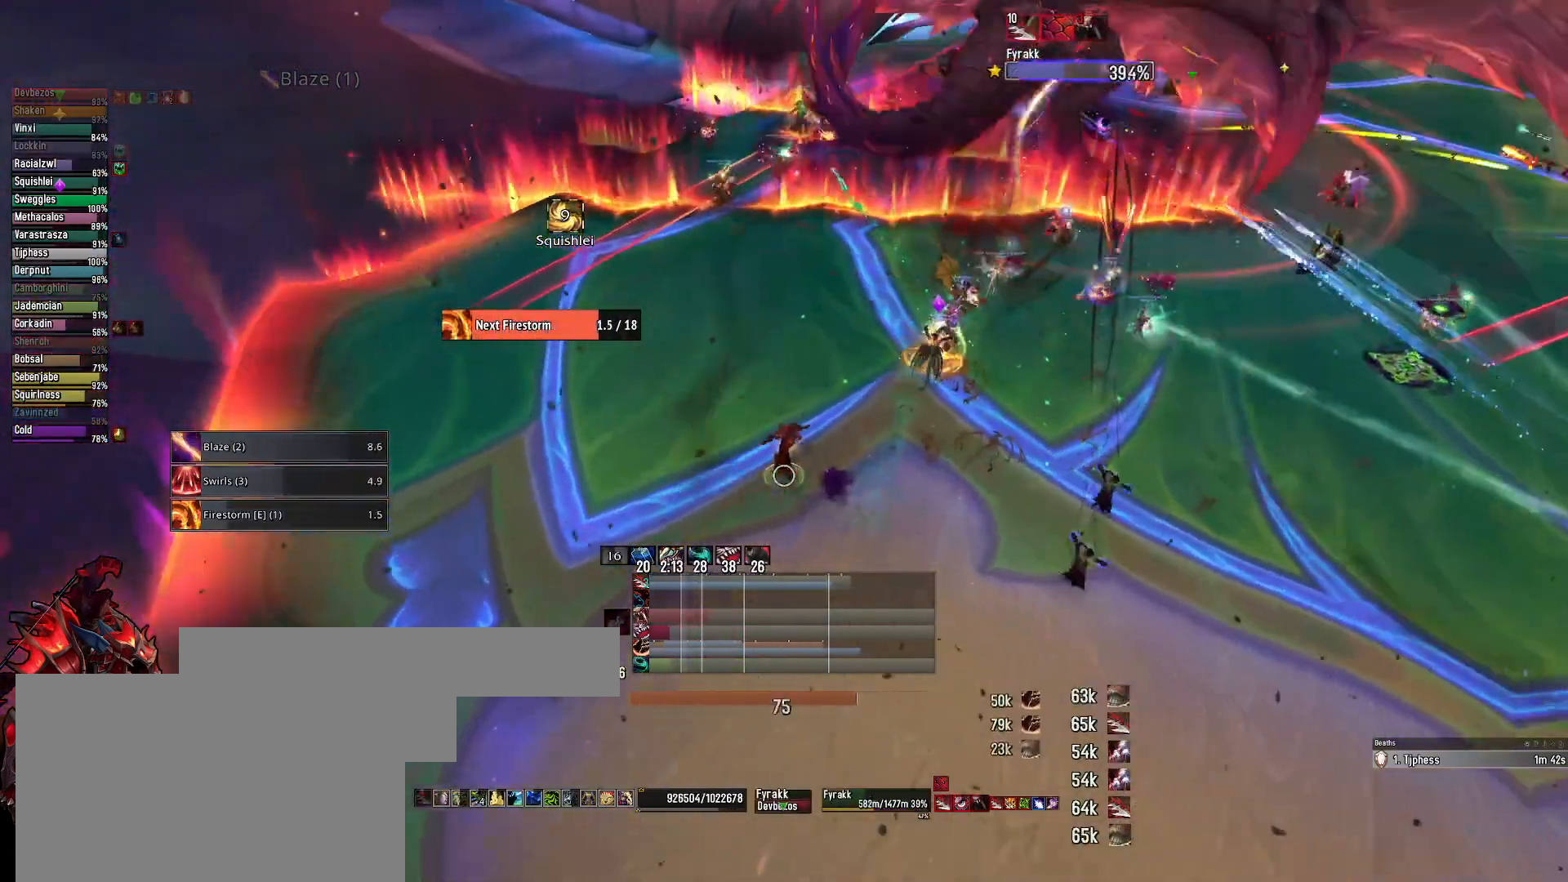
{"keys": ["q"], "mouse": ["left", "right"], "mouse_move": "still", "events": []}
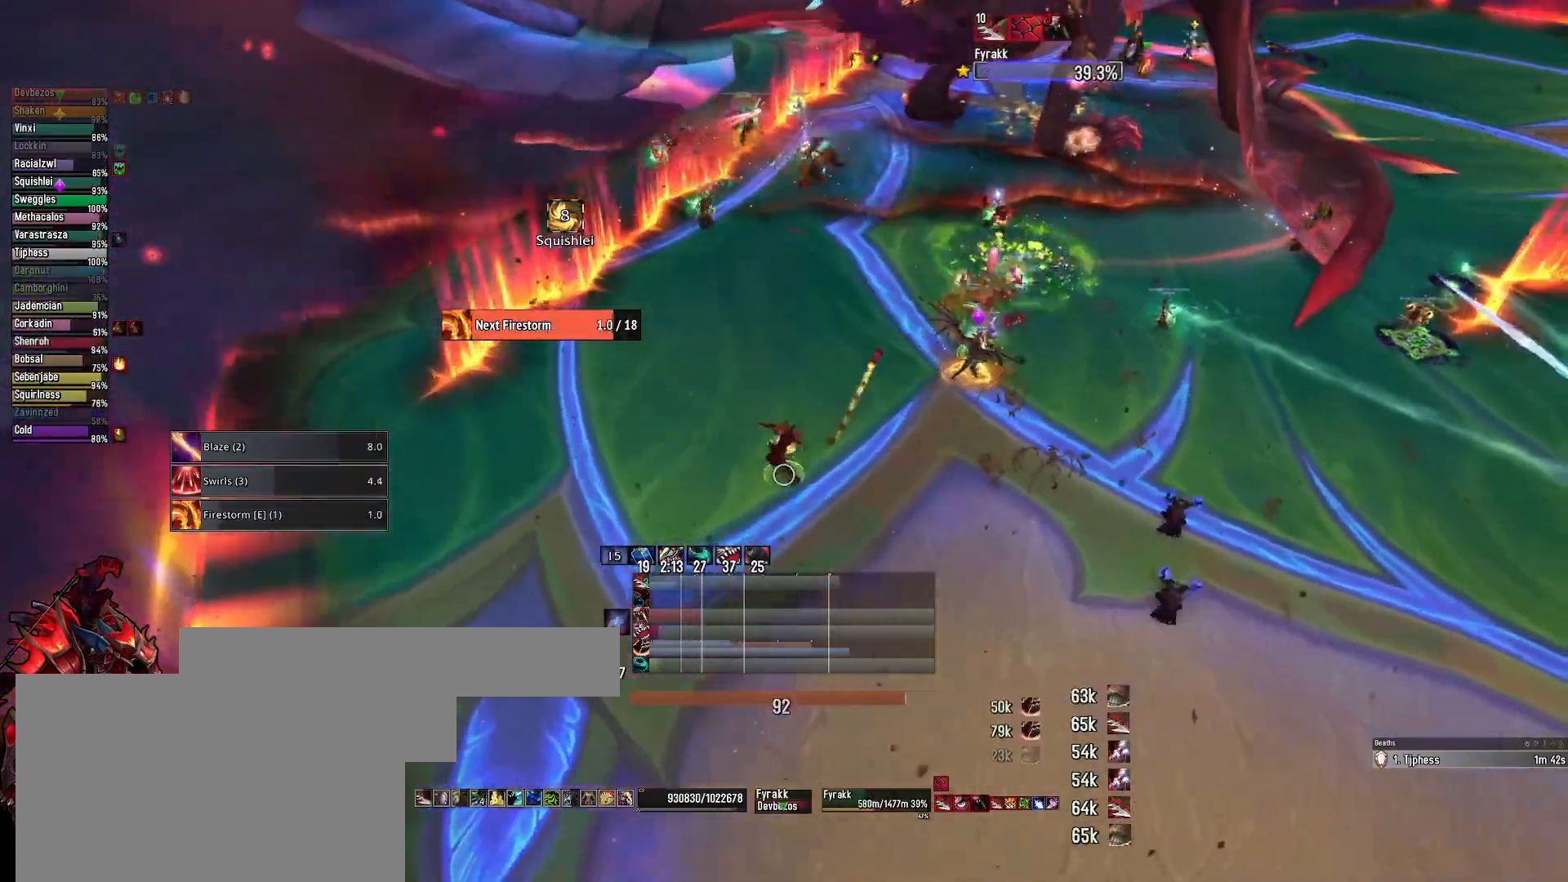
{"keys": ["q"], "mouse": ["right"], "mouse_move": "right", "events": [[100, "3", "down"], [200, "3", "up"], [283, "3", "down"], [333, "mouse_left", "up"], [383, "3", "up"]]}
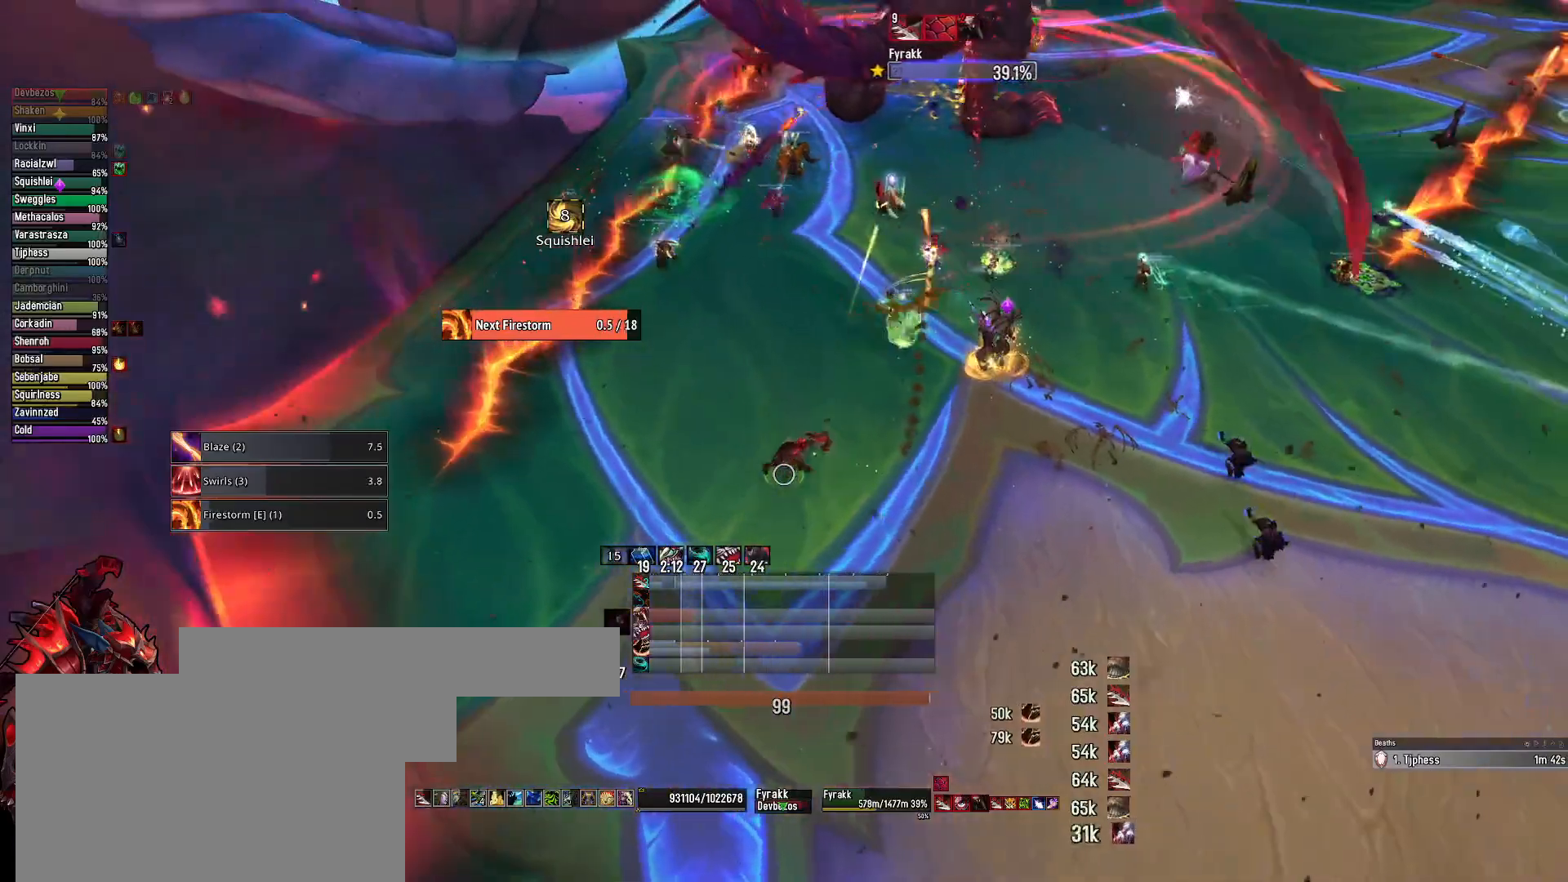
{"keys": ["2", "q"], "mouse": ["right"], "mouse_move": "still", "events": [[250, "2", "down"], [350, "2", "up"], [433, "2", "down"]]}
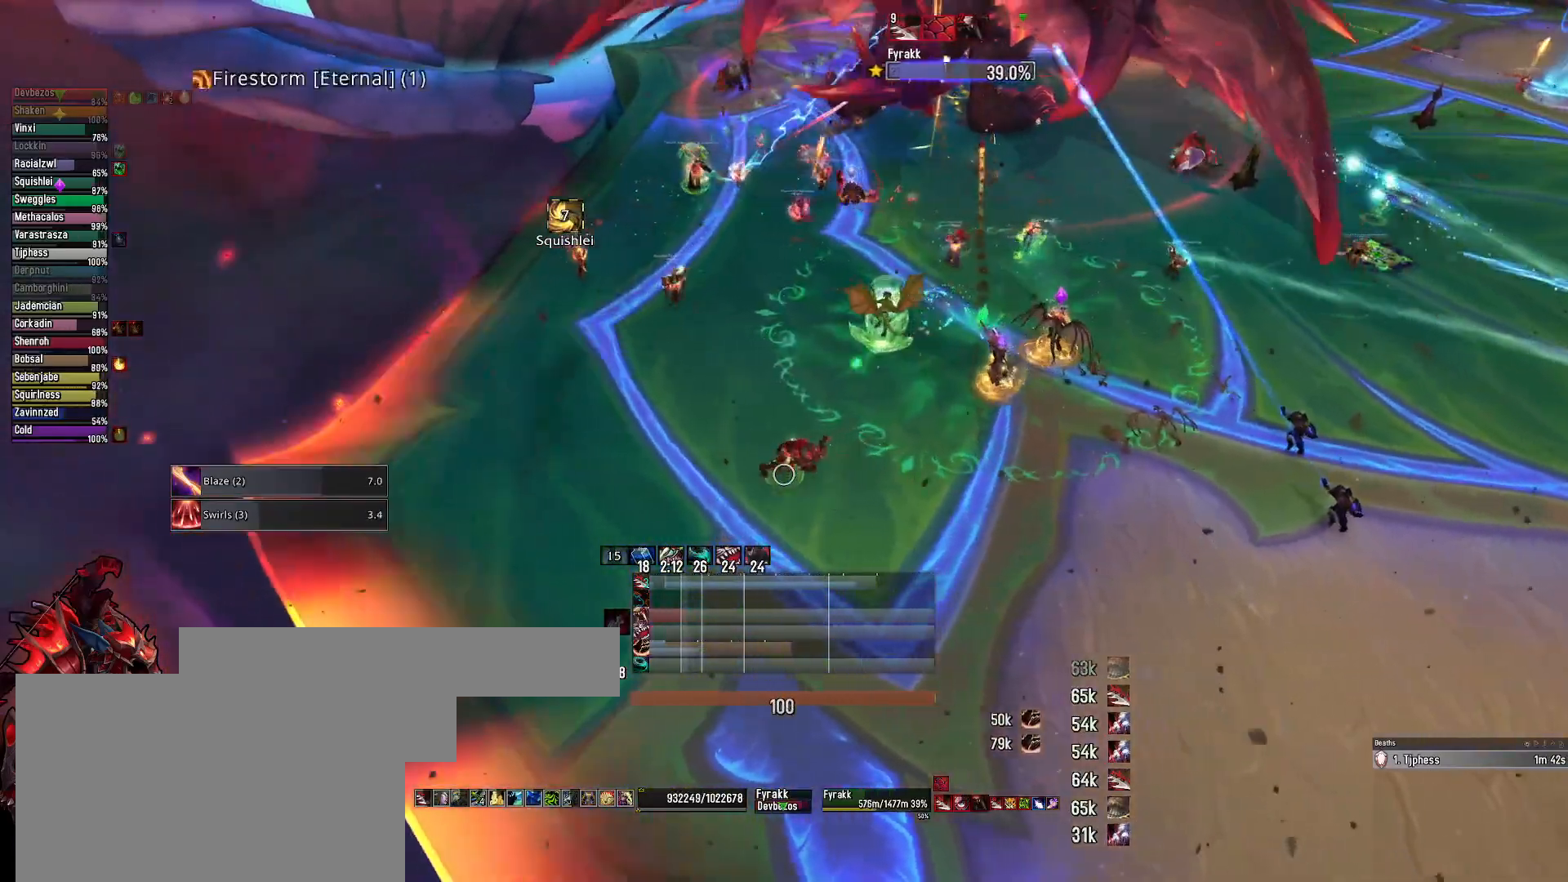
{"keys": [], "mouse": ["right"], "mouse_move": "still", "events": [[33, "2", "up"], [33, "q", "up"], [133, "2", "down"], [217, "2", "up"], [317, "2", "down"], [367, "2", "up"]]}
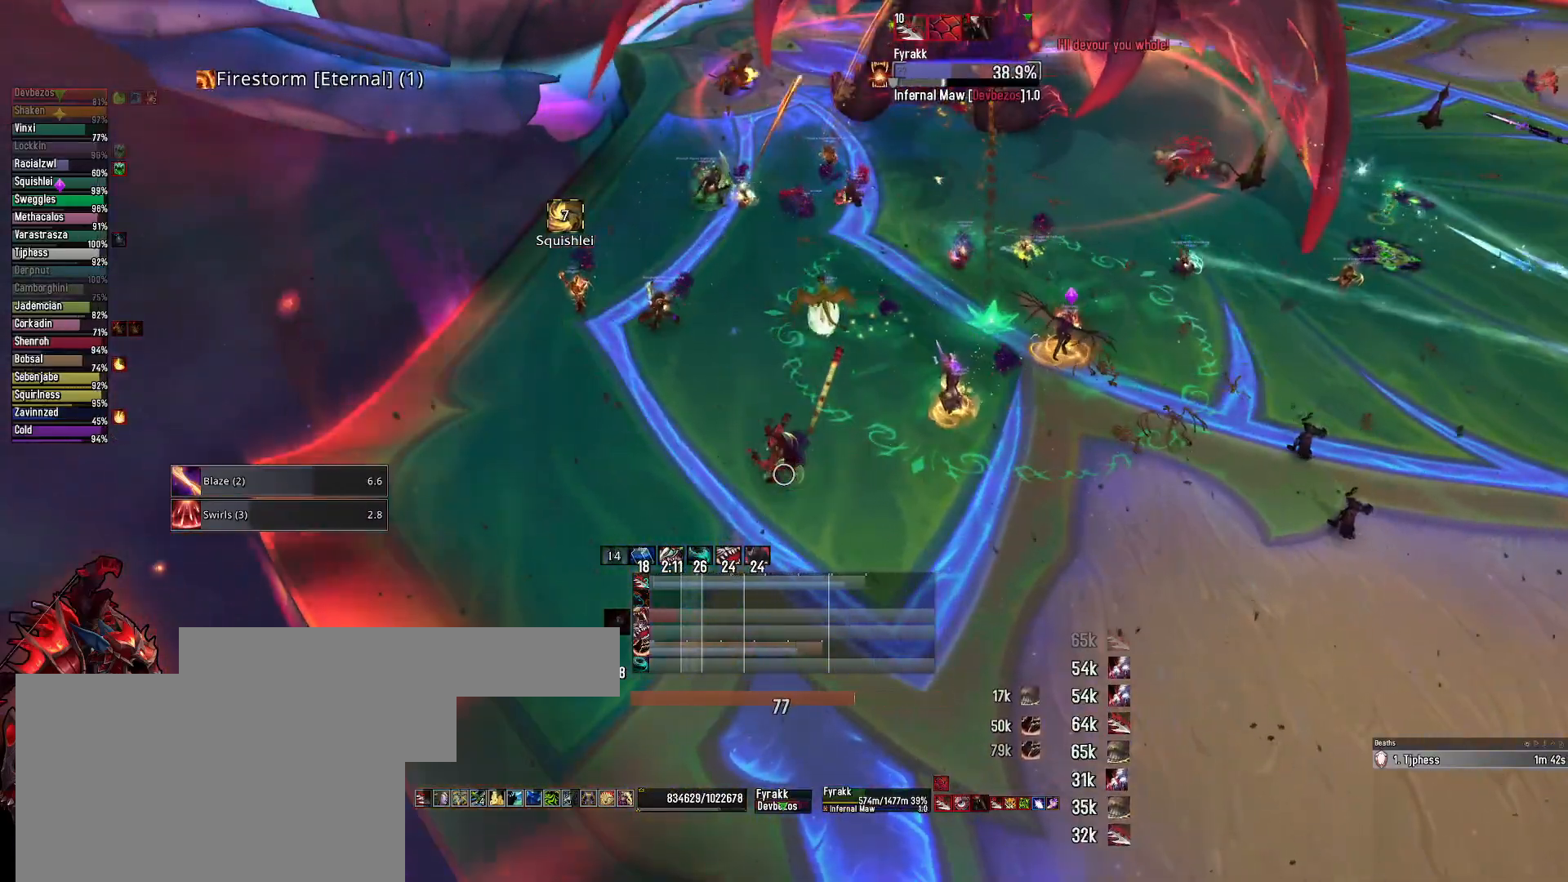
{"keys": ["2"], "mouse": ["right"], "mouse_move": "still", "events": [[283, "q", "down"], [417, "2", "down"], [467, "q", "up"]]}
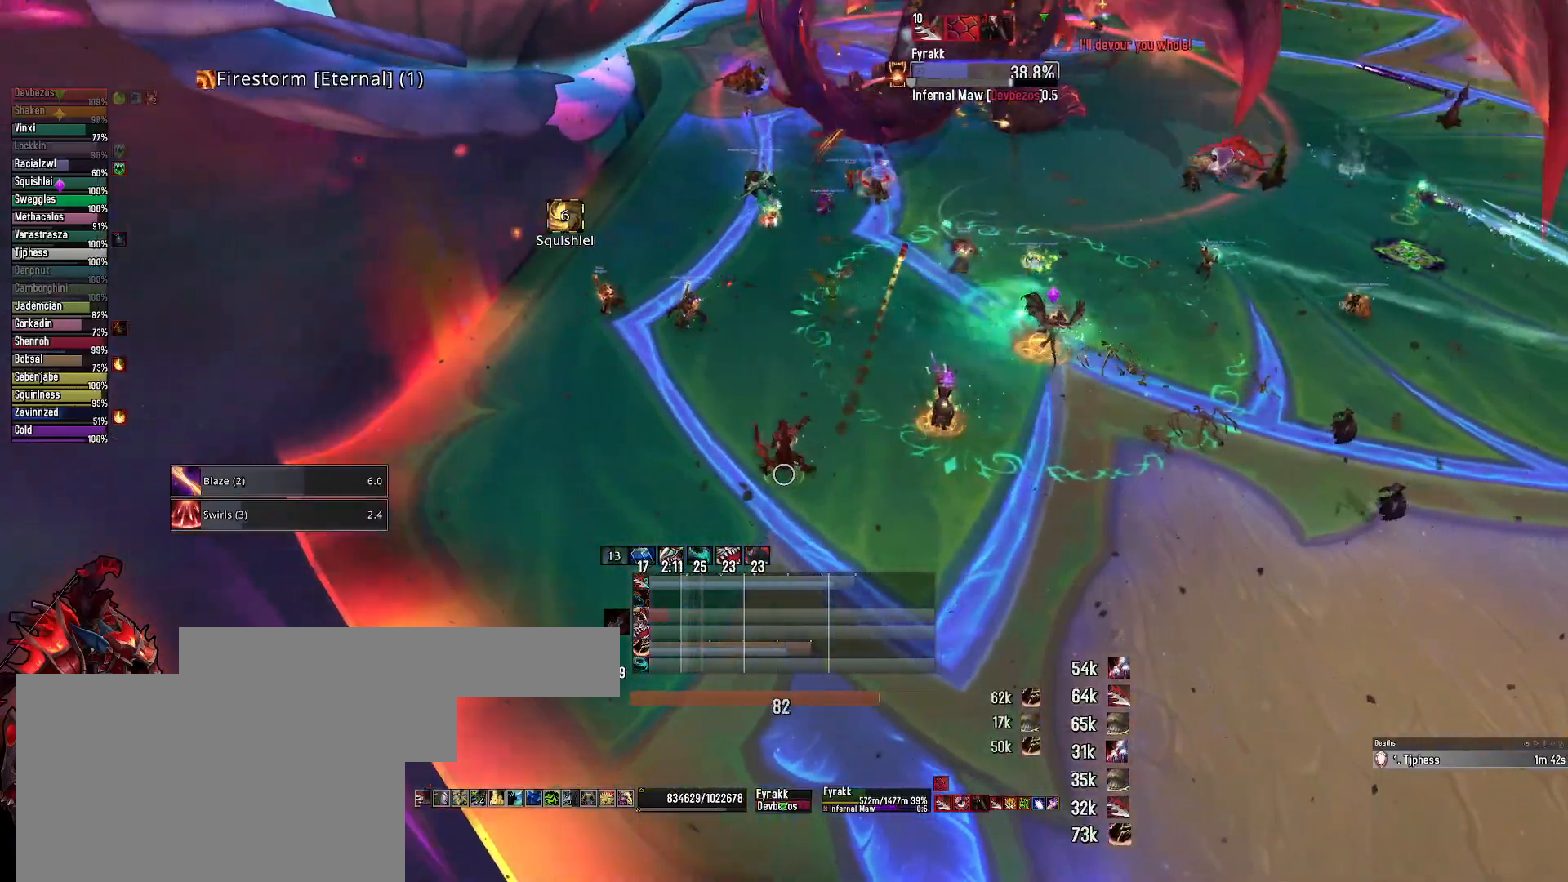
{"keys": ["2"], "mouse": ["right"], "mouse_move": "still", "events": [[17, "2", "up"], [117, "2", "down"], [200, "2", "up"], [300, "2", "down"], [400, "2", "up"], [483, "2", "down"]]}
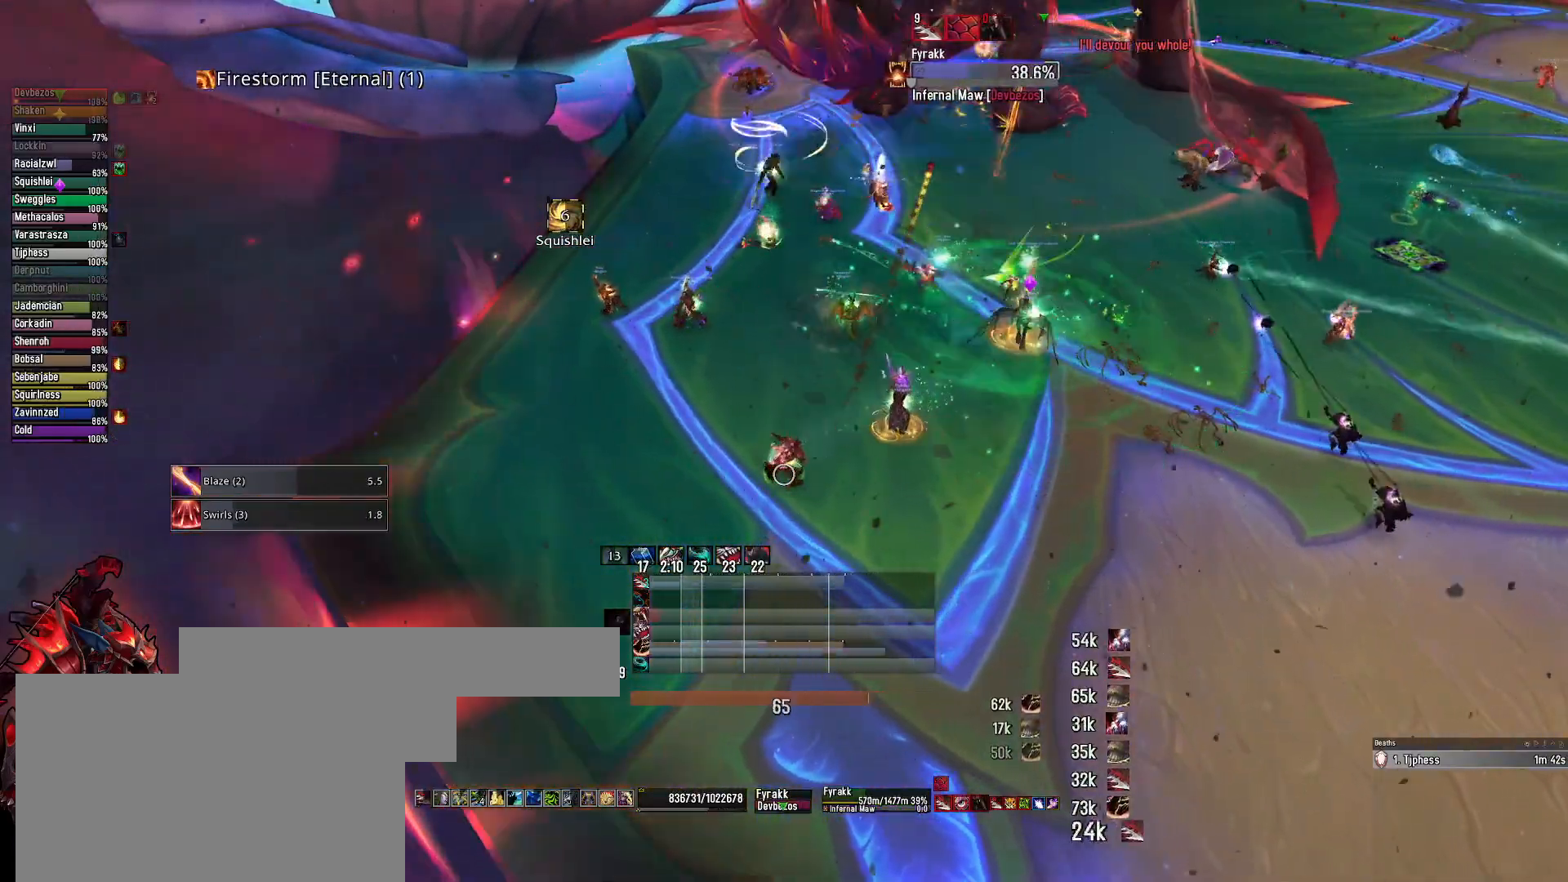
{"keys": [], "mouse": ["left", "right"], "mouse_move": "still", "events": [[83, "2", "up"], [267, "mouse_left", "down"]]}
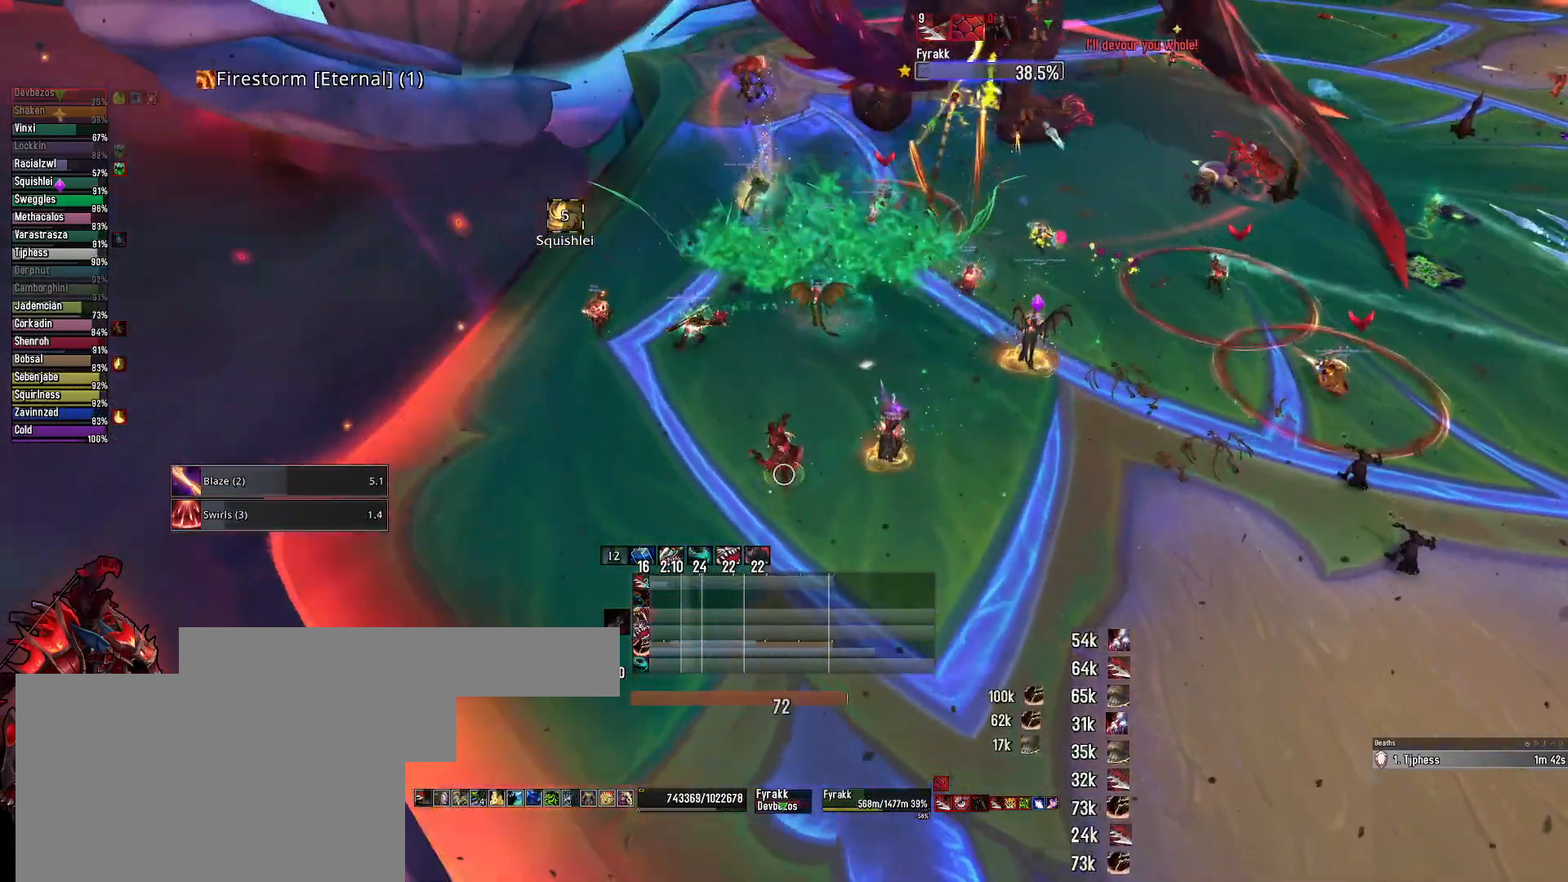
{"keys": [], "mouse": ["left", "right"], "mouse_move": "still", "events": [[100, "mouse_left", "up"], [133, "3", "down"], [233, "3", "up"], [333, "3", "down"], [433, "mouse_left", "down"], [467, "3", "up"]]}
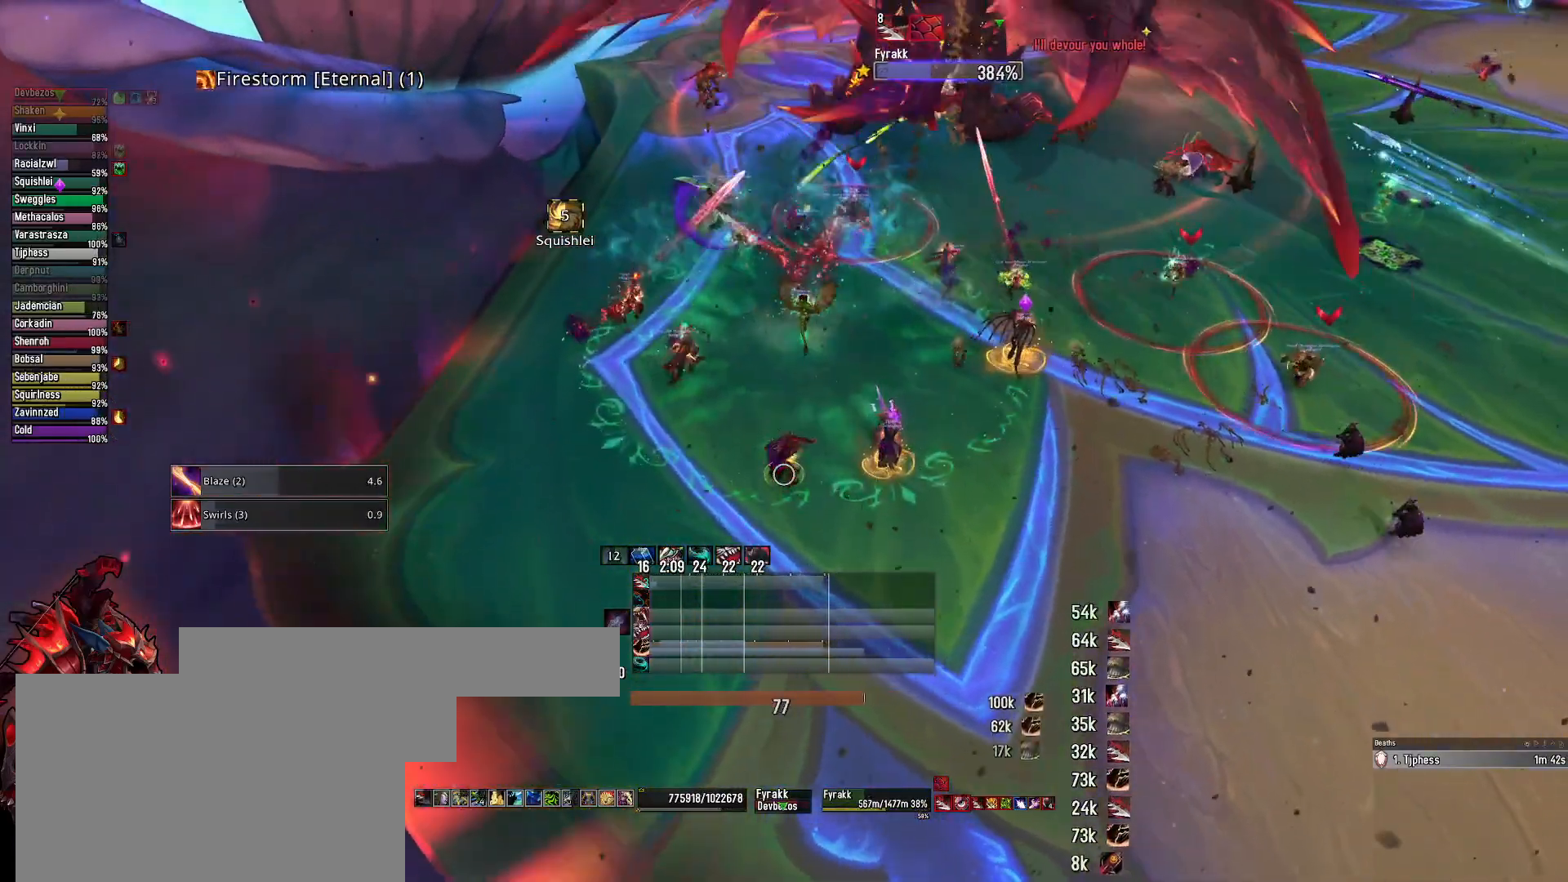
{"keys": ["e"], "mouse": ["left", "right"], "mouse_move": "still", "events": [[117, "e", "down"]]}
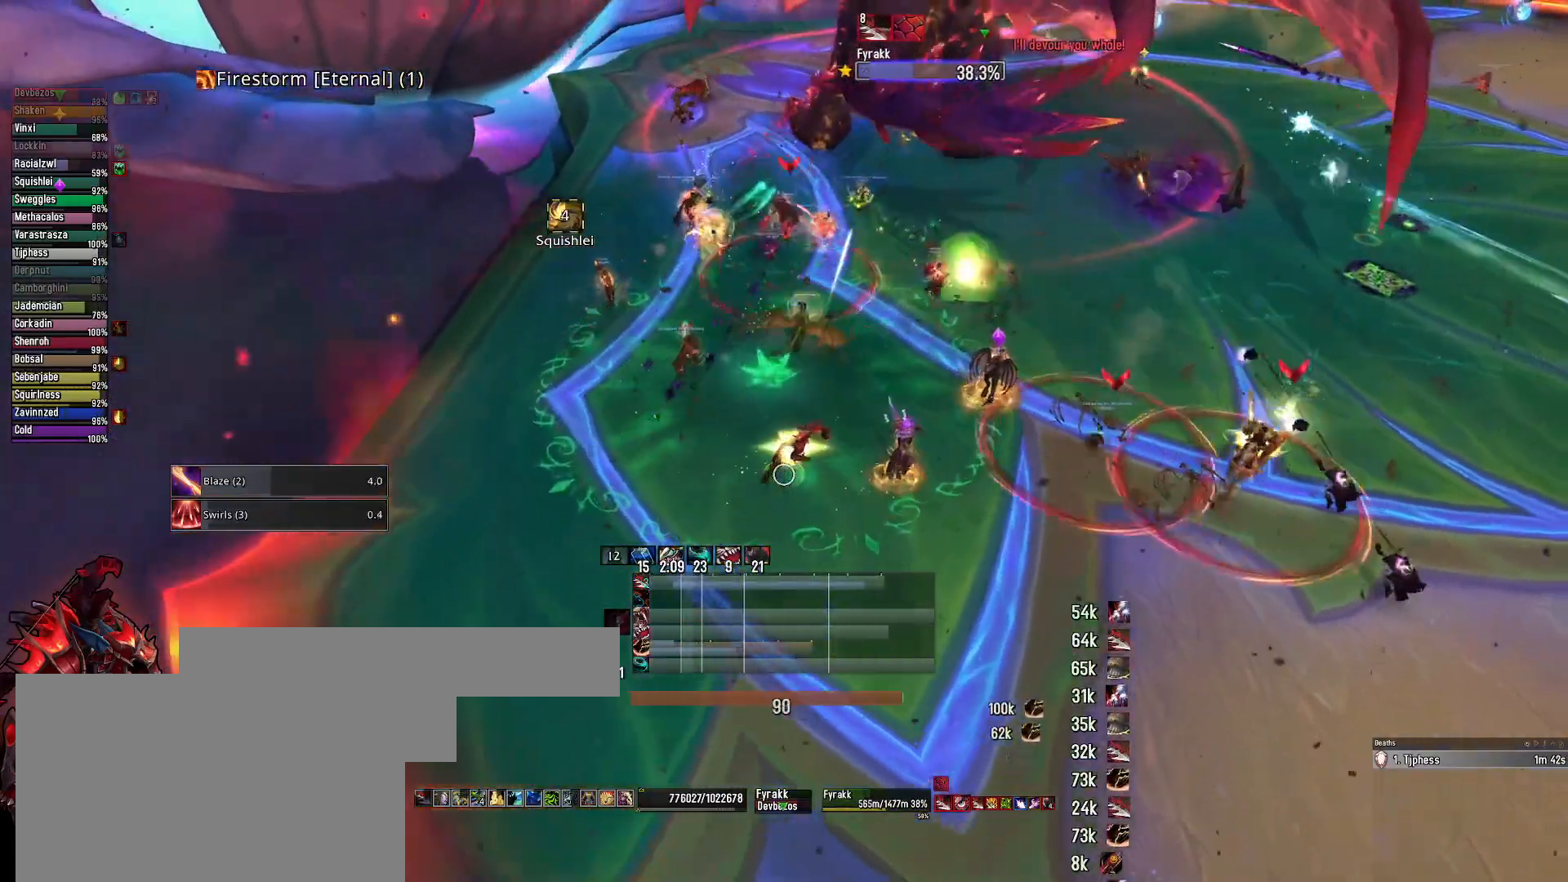
{"keys": ["e"], "mouse": ["left", "right"], "mouse_move": "still", "events": [[33, "e", "up"], [317, "e", "down"]]}
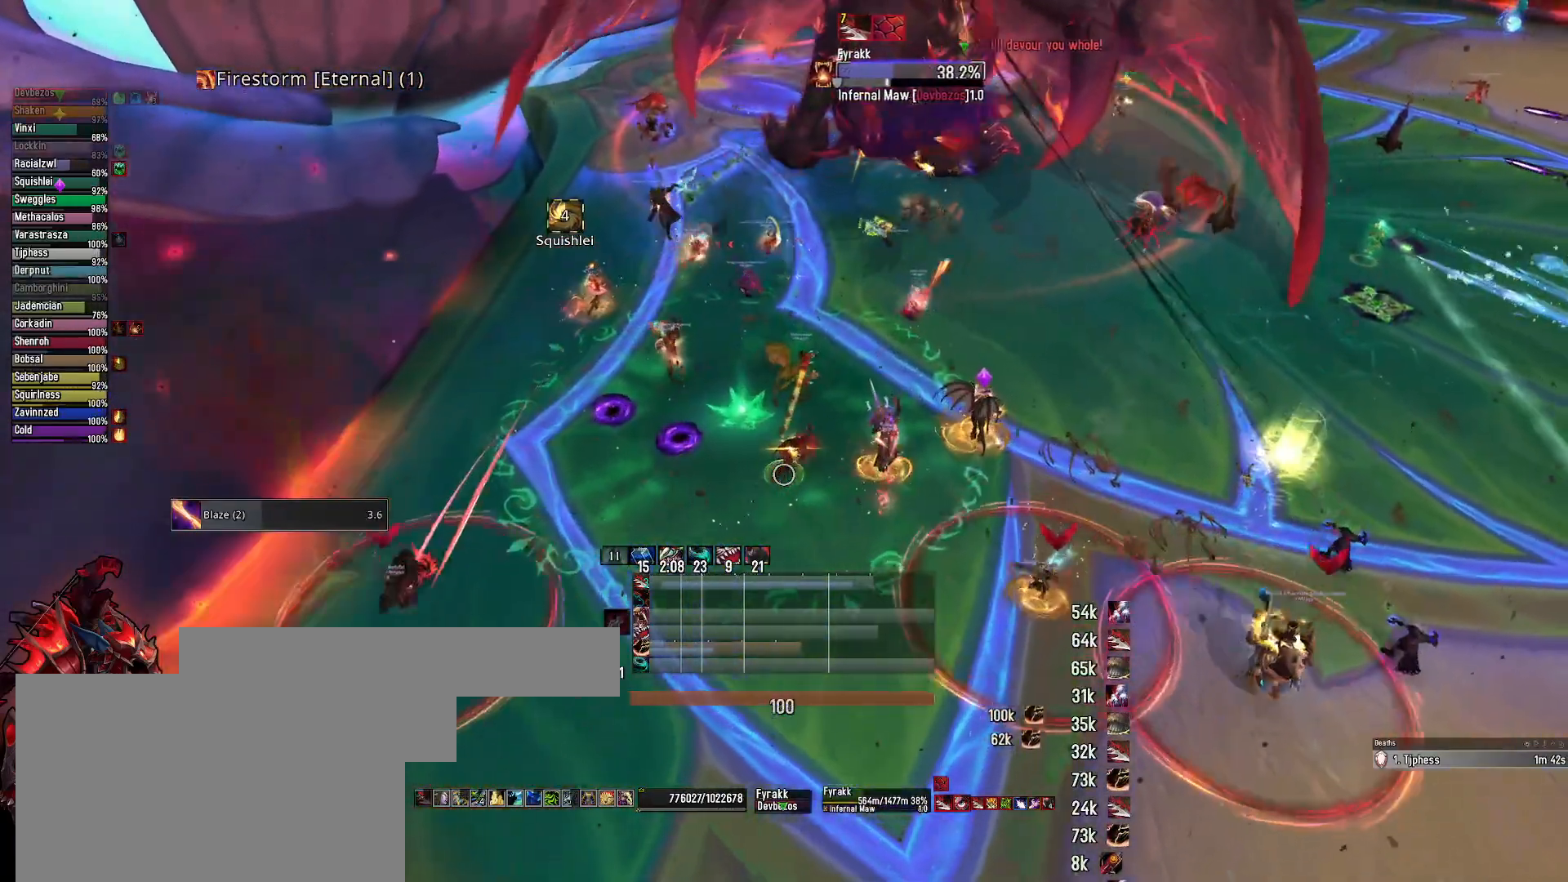
{"keys": [], "mouse": ["left", "right"], "mouse_move": "still", "events": [[150, "e", "up"]]}
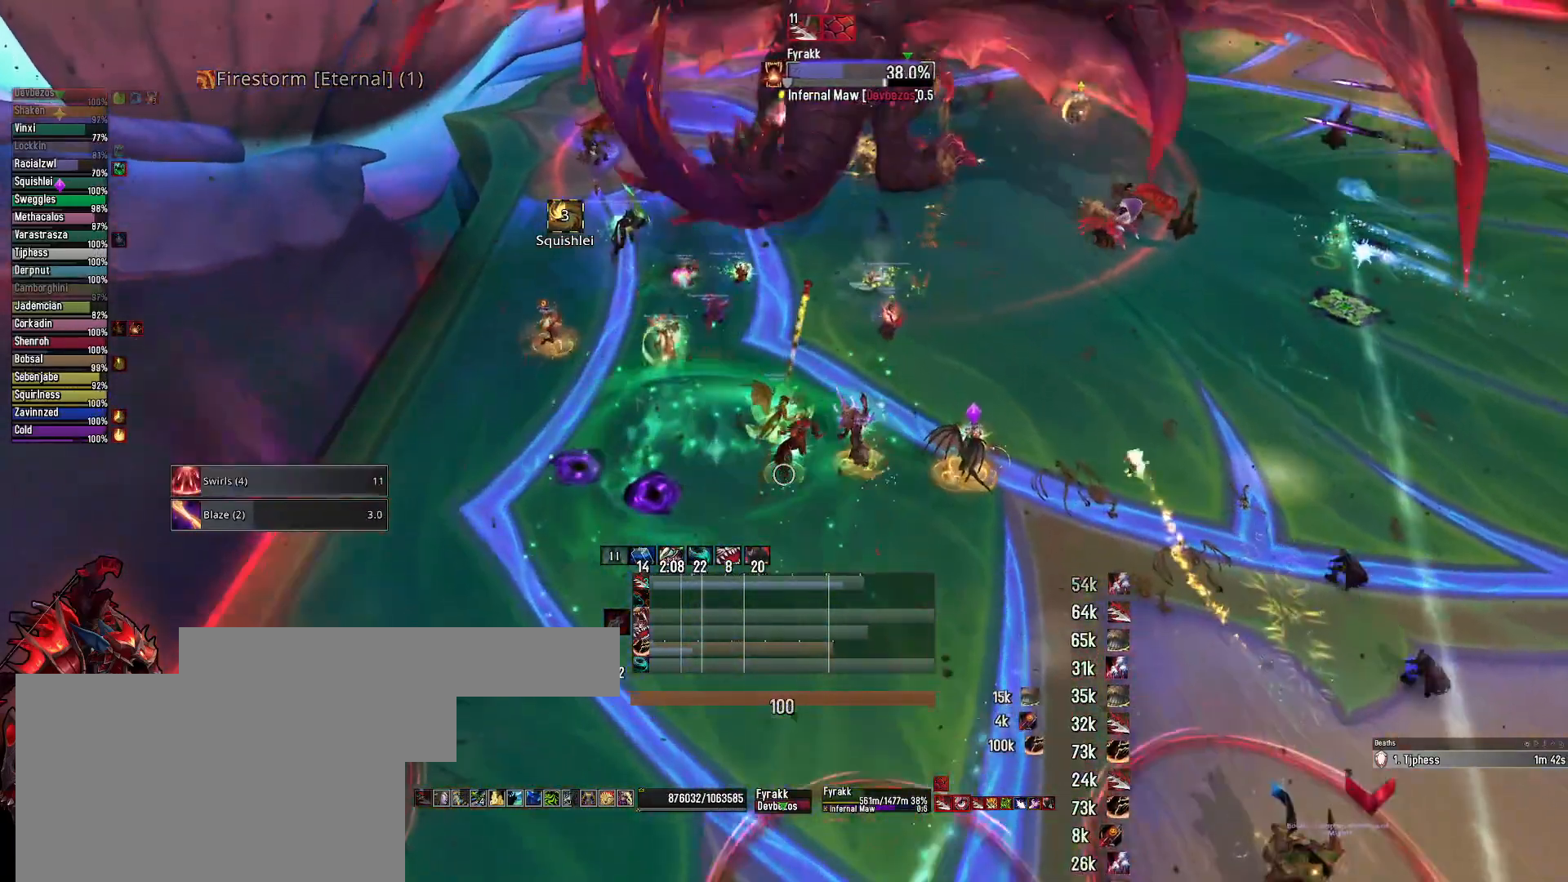
{"keys": ["2"], "mouse": [], "mouse_move": "still", "events": [[67, "2", "down"], [150, "2", "up"], [150, "mouse_left", "up"], [250, "2", "down"], [400, "2", "up"], [400, "mouse_right", "up"], [450, "2", "down"]]}
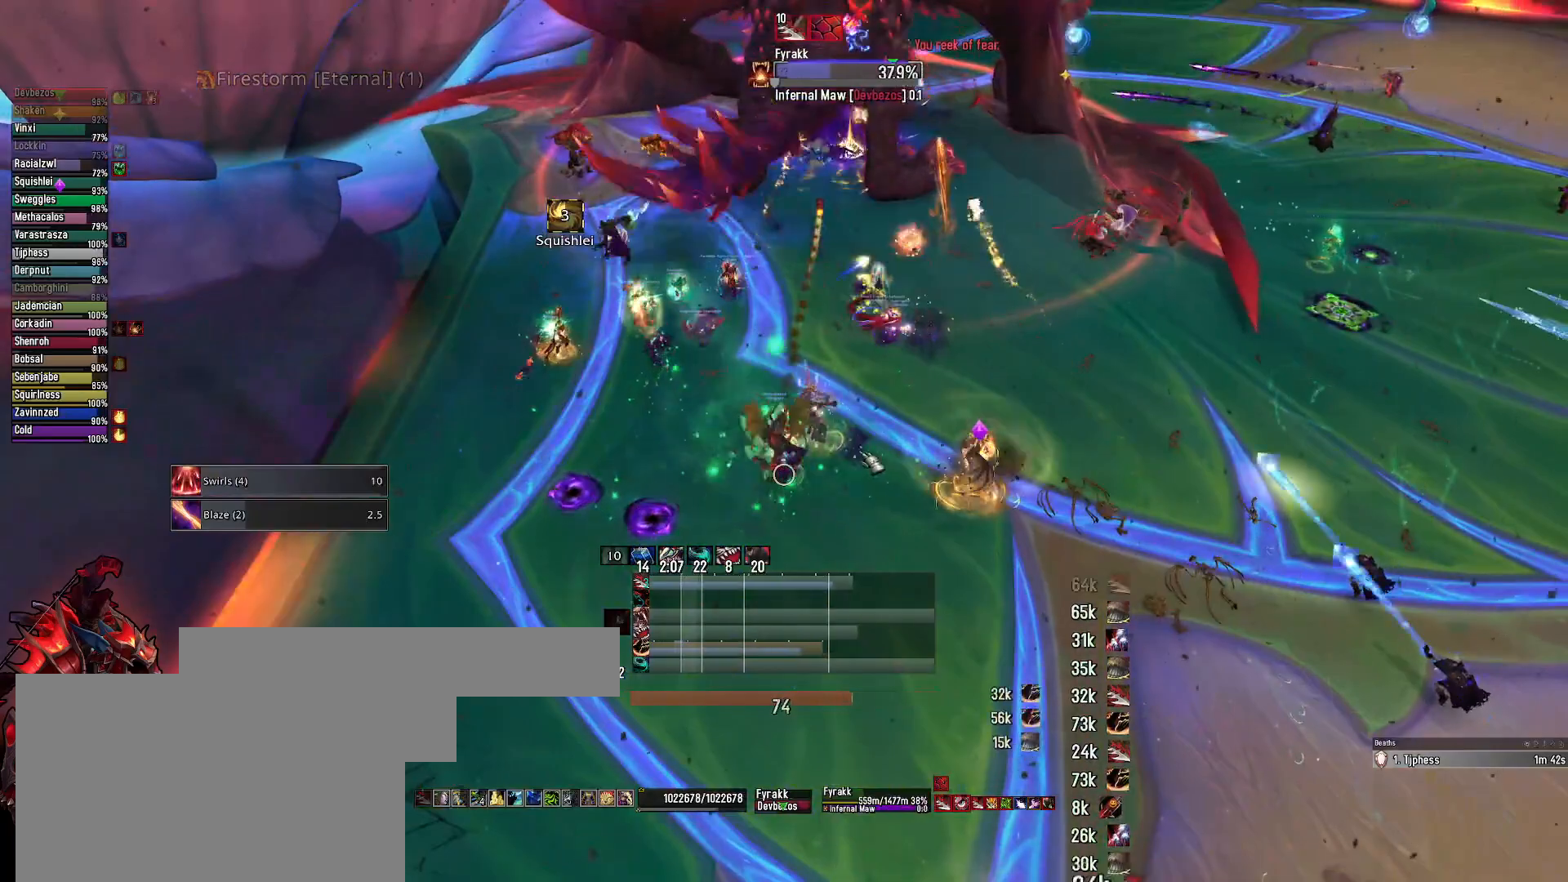
{"keys": ["q"], "mouse": [], "mouse_move": "still", "events": [[33, "2", "up"], [267, "q", "down"]]}
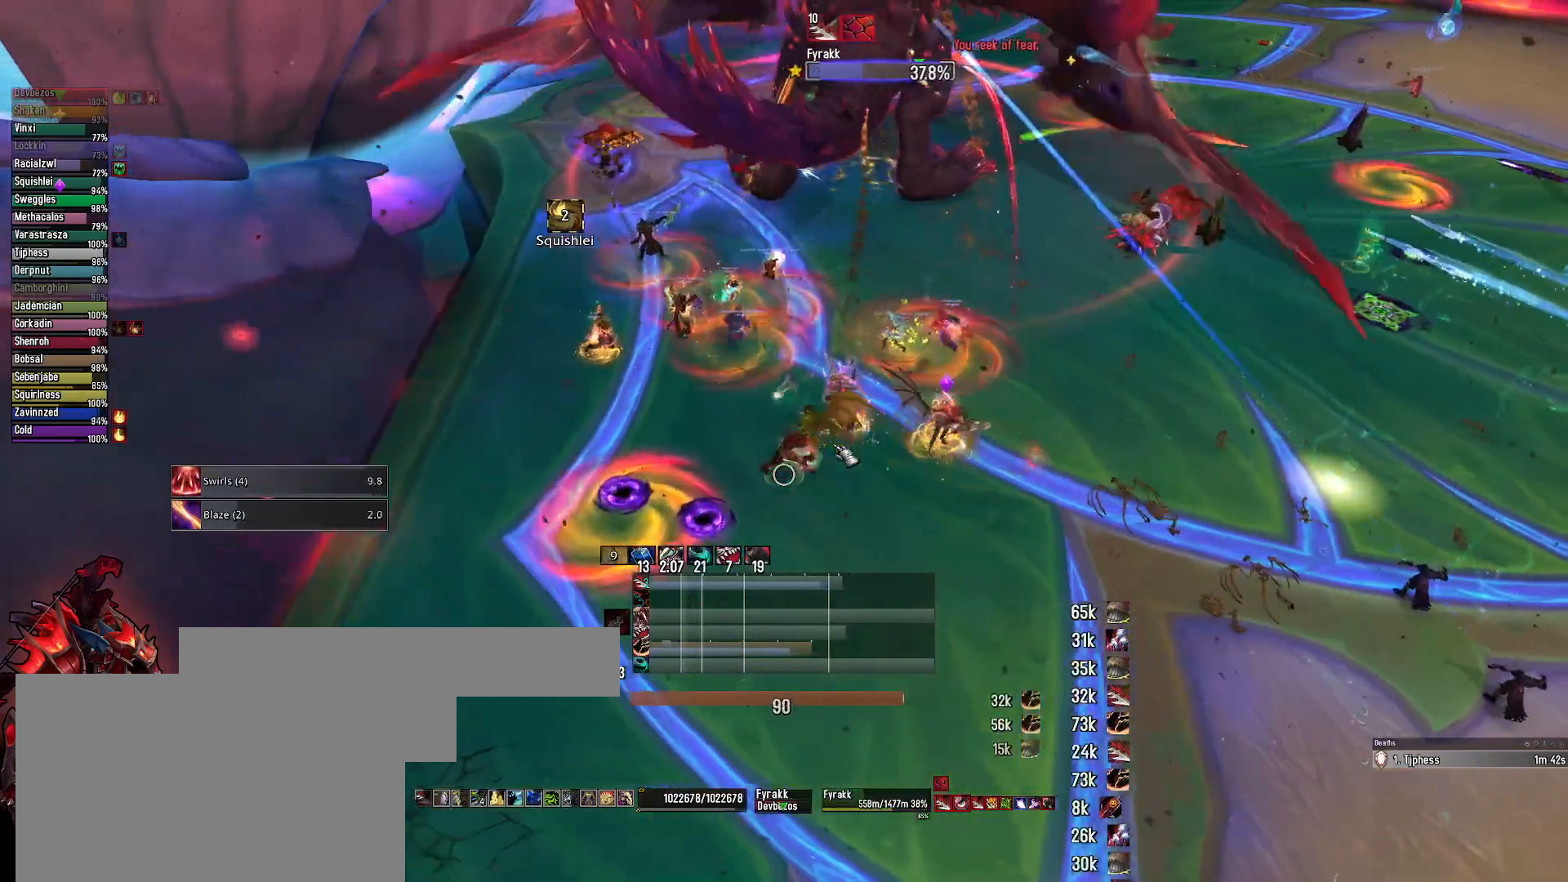
{"keys": [], "mouse": [], "mouse_move": "still", "events": [[50, "2", "down"], [100, "q", "up"], [133, "2", "up"], [233, "2", "down"], [333, "2", "up"]]}
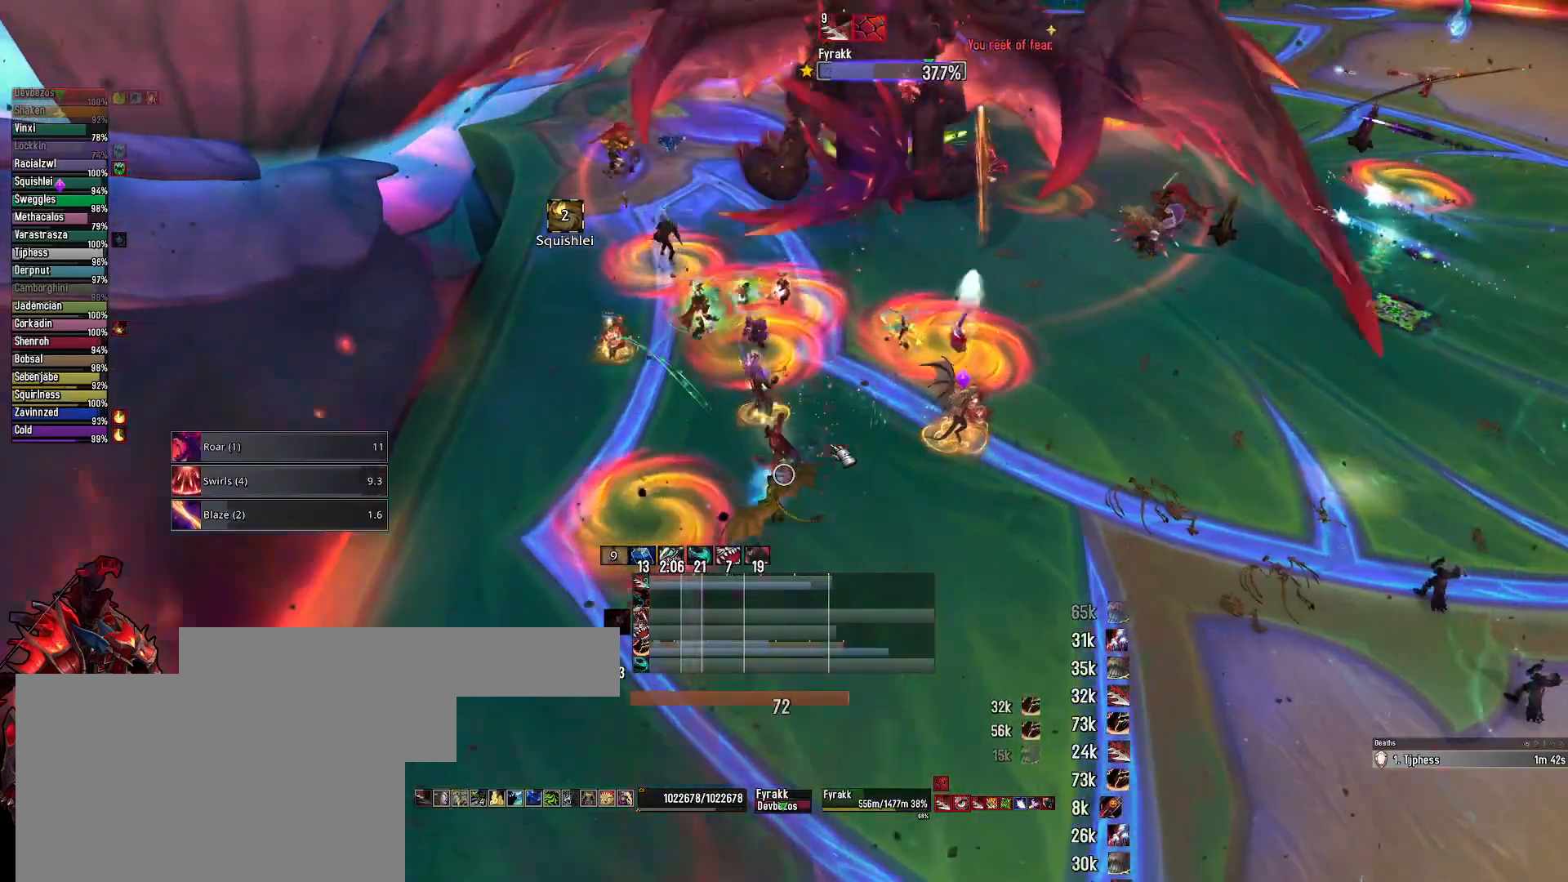
{"keys": ["s"], "mouse": [], "mouse_move": "still", "events": [[150, "e", "down"], [300, "e", "up"], [300, "s", "down"]]}
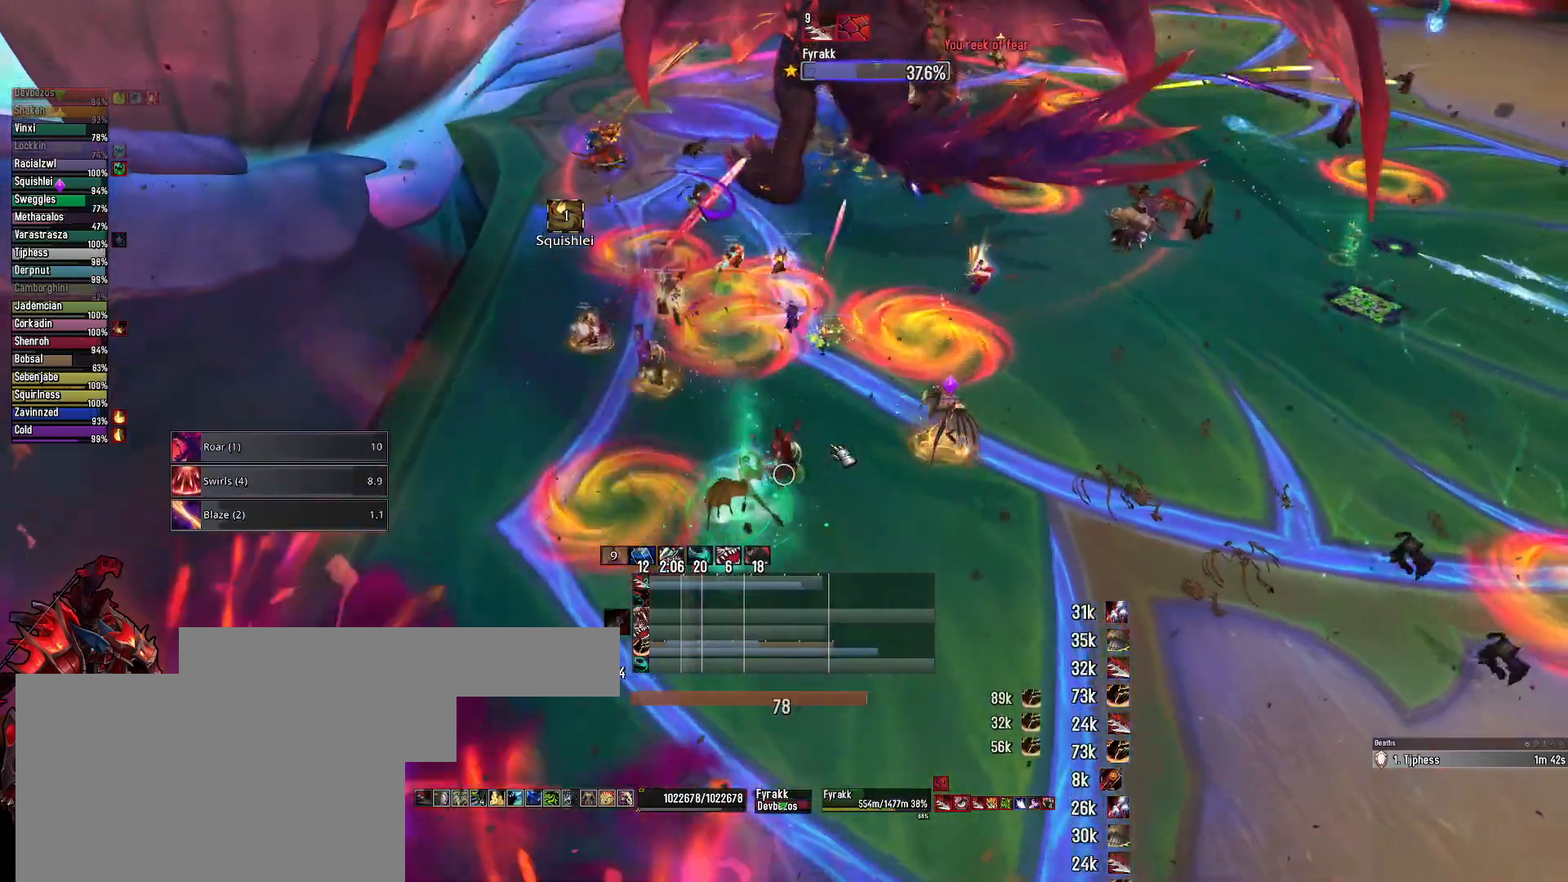
{"keys": ["3"], "mouse": [], "mouse_move": "still", "events": [[83, "s", "up"], [267, "3", "down"], [367, "3", "up"], [450, "3", "down"]]}
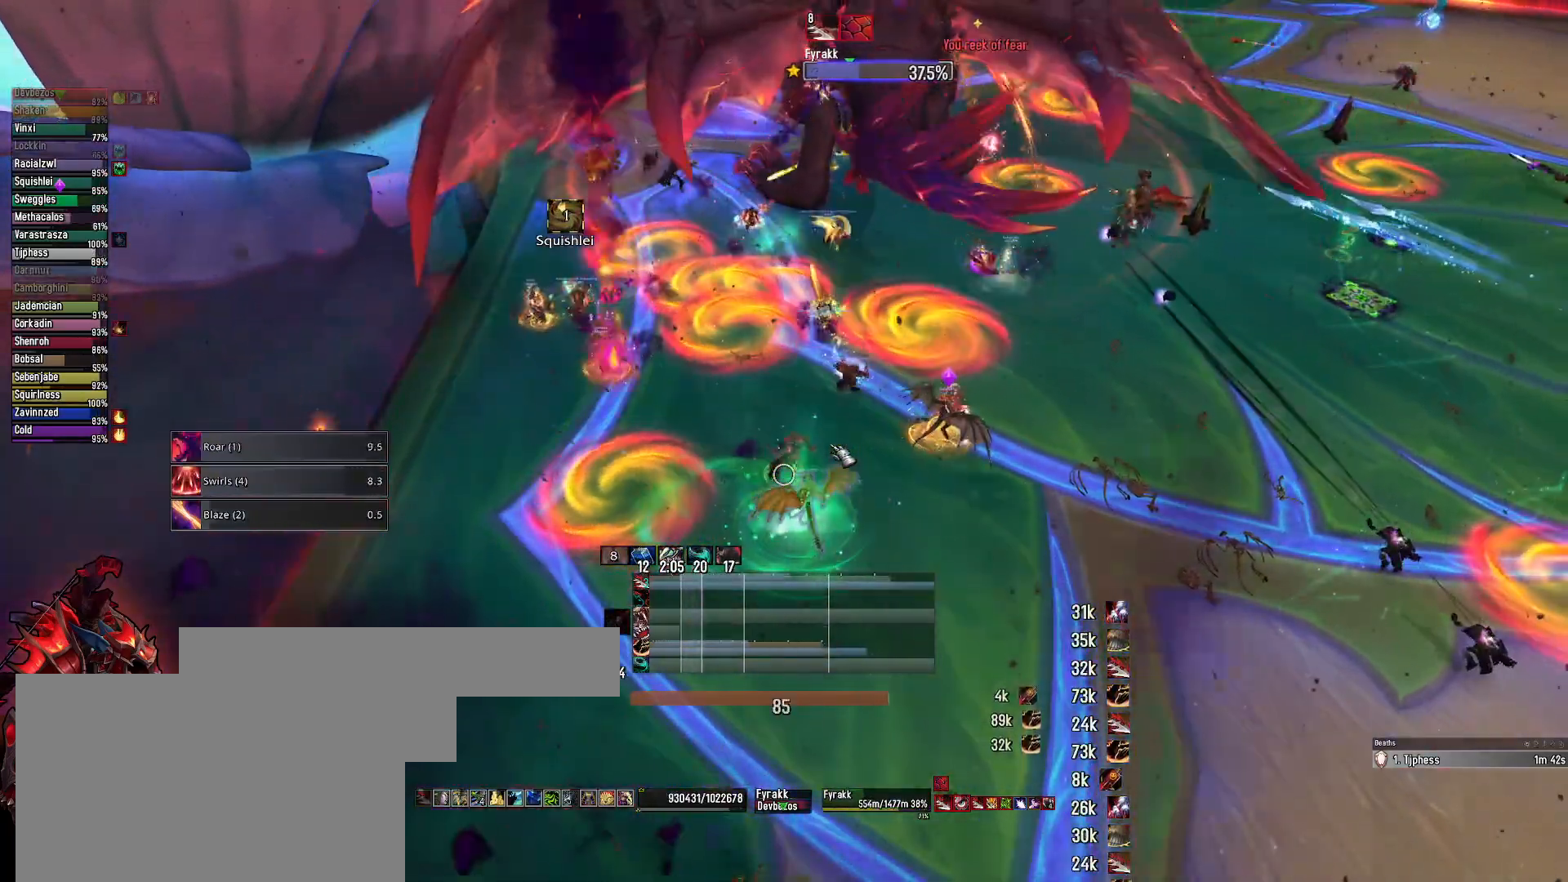
{"keys": [], "mouse": [], "mouse_move": "still", "events": [[50, "3", "up"]]}
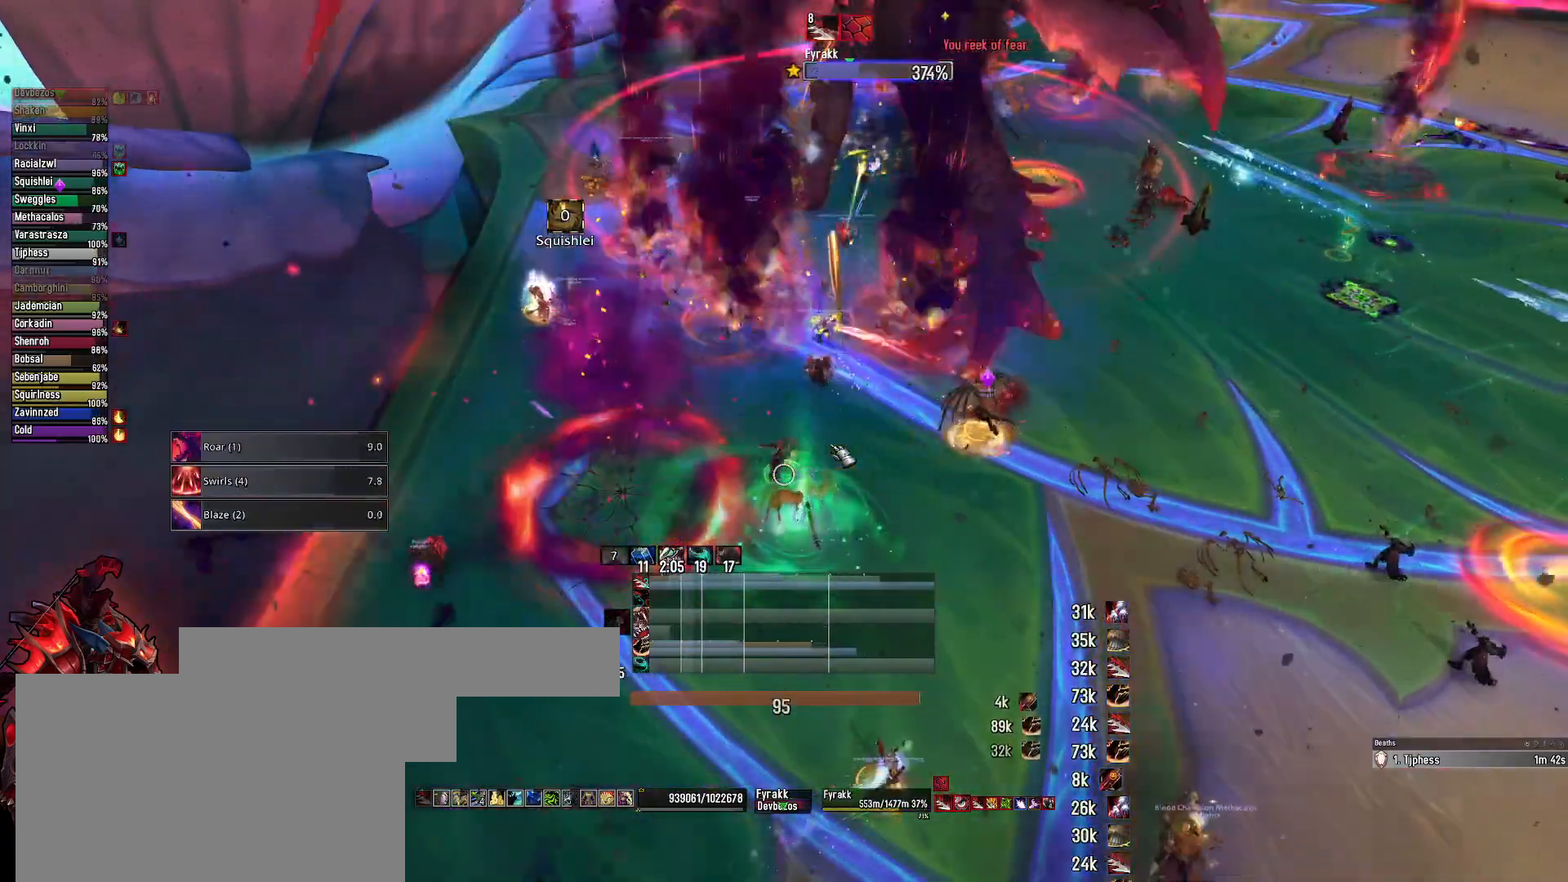
{"keys": ["alt"], "mouse": ["right"], "mouse_move": "still", "events": [[250, "mouse_right", "down"], [300, "alt", "down"], [350, "2", "down"], [433, "2", "up"]]}
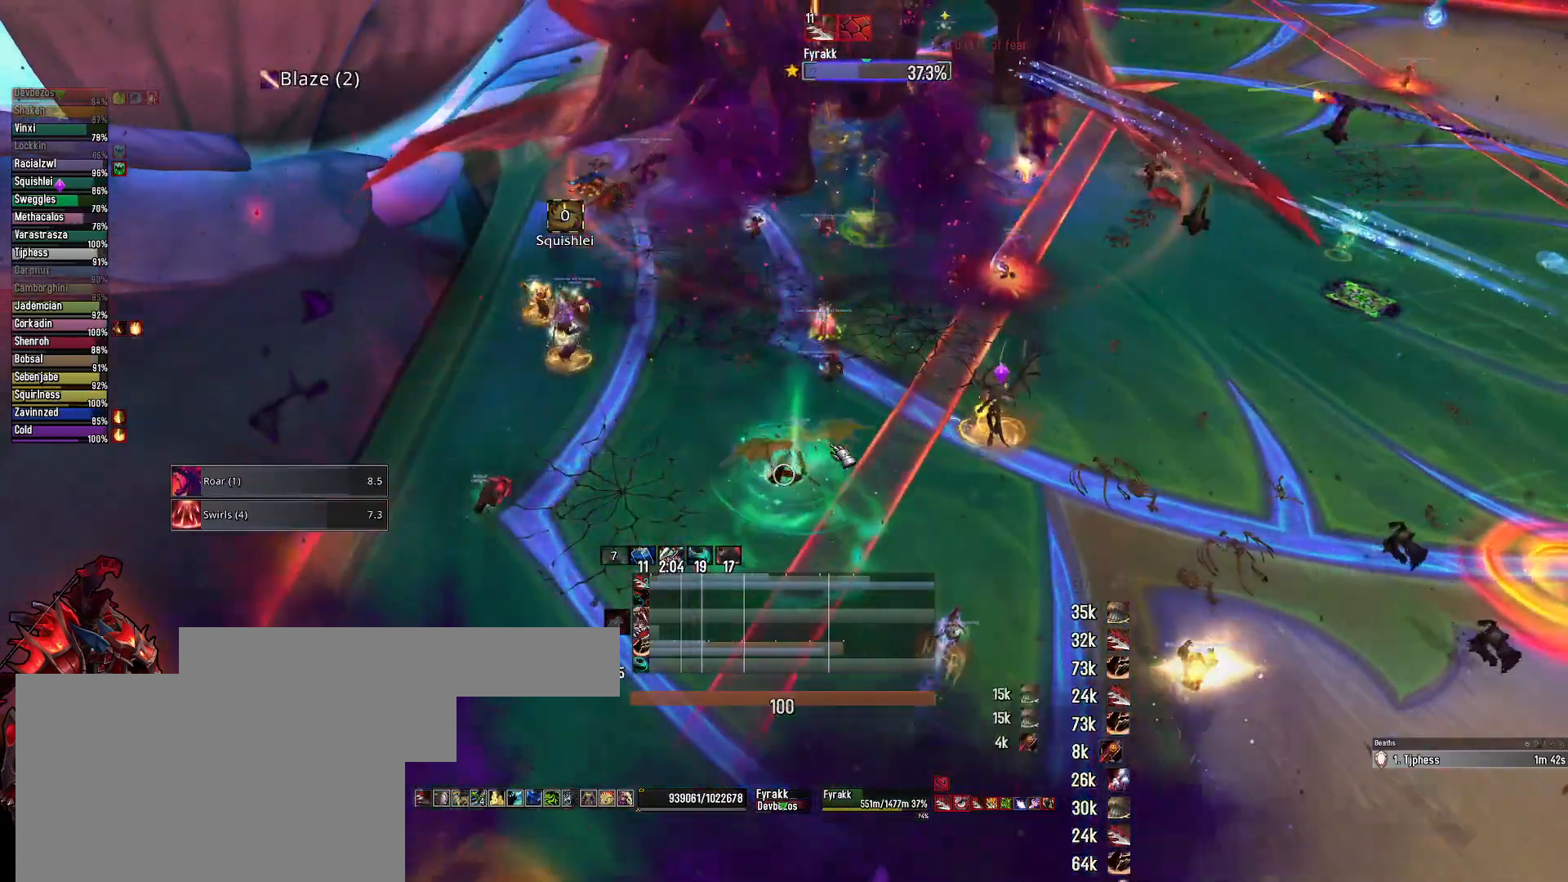
{"keys": ["q"], "mouse": ["left", "right"], "mouse_move": "still", "events": [[33, "2", "down"], [133, "alt", "up"], [183, "2", "up"], [367, "mouse_left", "down"], [367, "q", "down"]]}
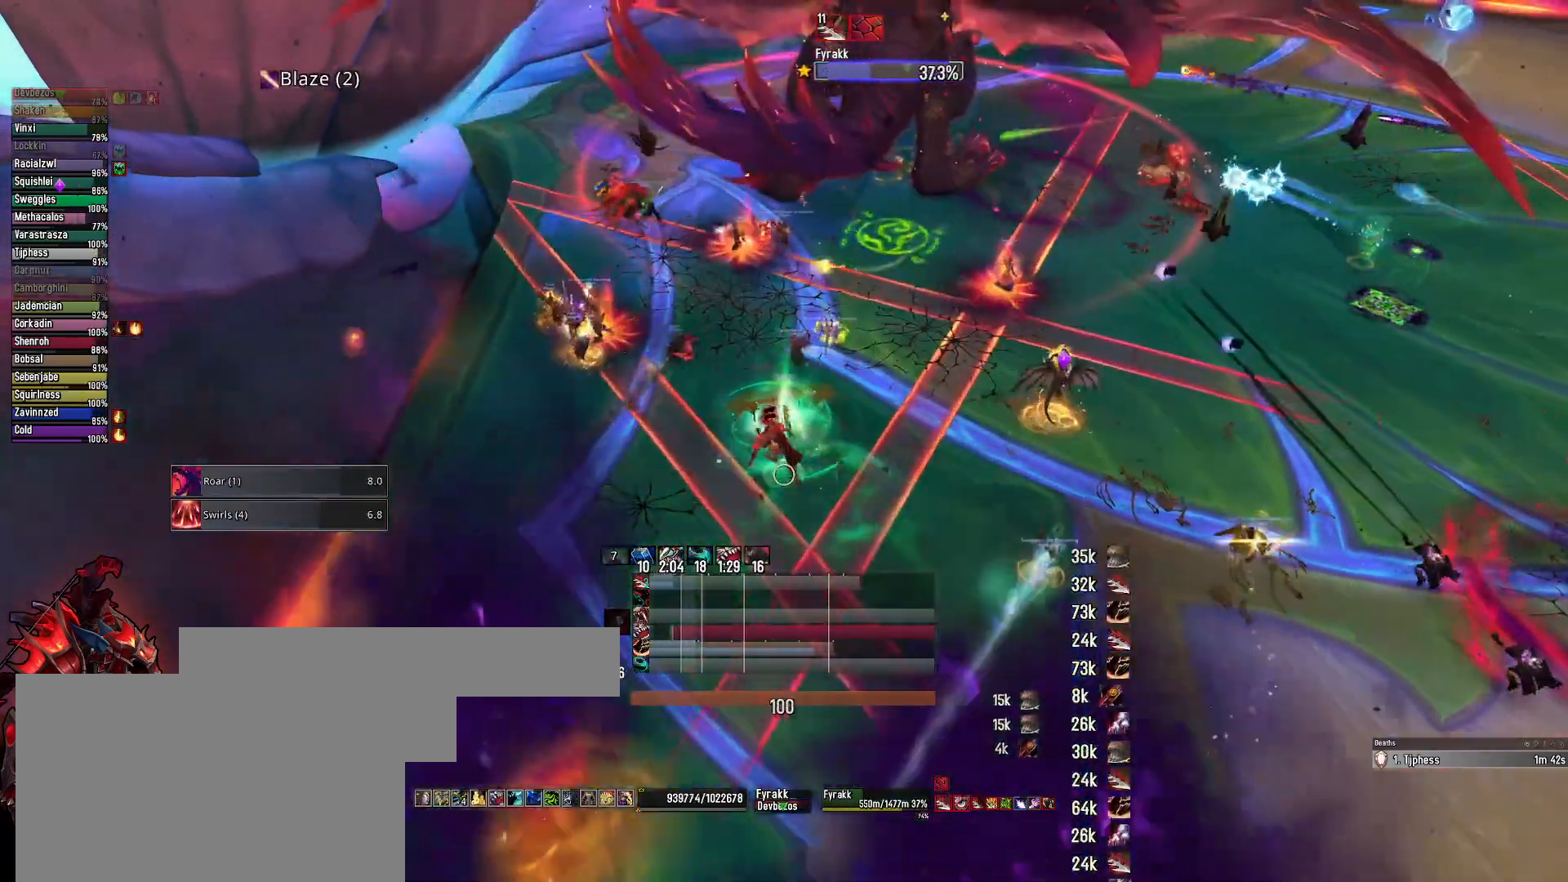
{"keys": ["3"], "mouse": ["right"], "mouse_move": "still", "events": [[150, "mouse_left", "up"], [150, "q", "up"], [200, "3", "down"], [333, "3", "up"], [417, "3", "down"]]}
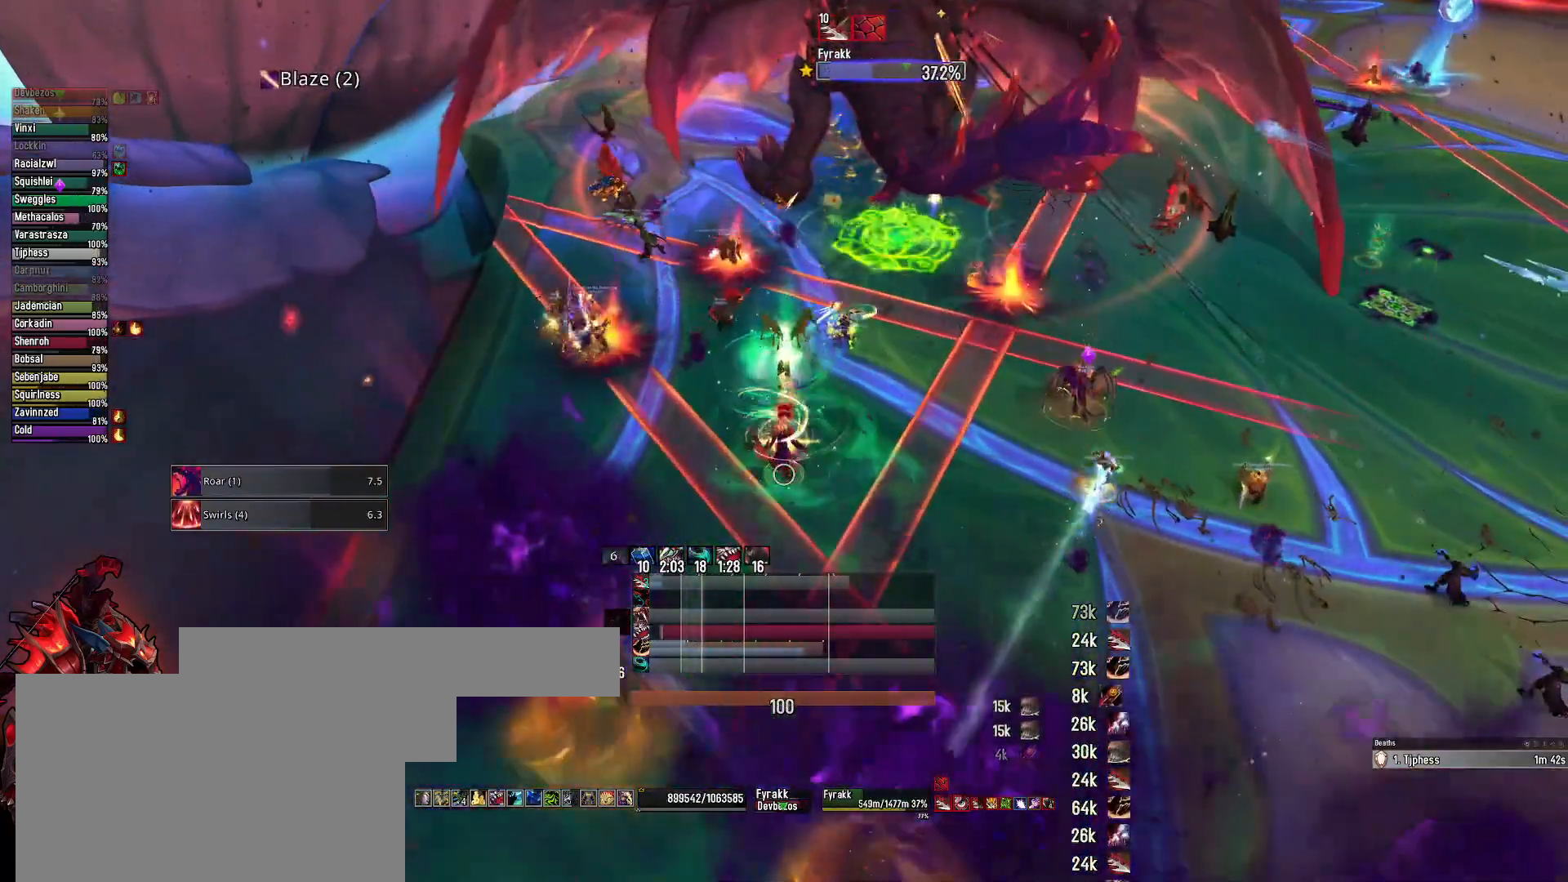
{"keys": ["2"], "mouse": ["right"], "mouse_move": "still", "events": [[17, "3", "up"], [67, "3", "down"], [200, "3", "up"], [250, "e", "down"], [250, "mouse_left", "down"], [400, "e", "up"], [450, "mouse_left", "up"], [483, "2", "down"]]}
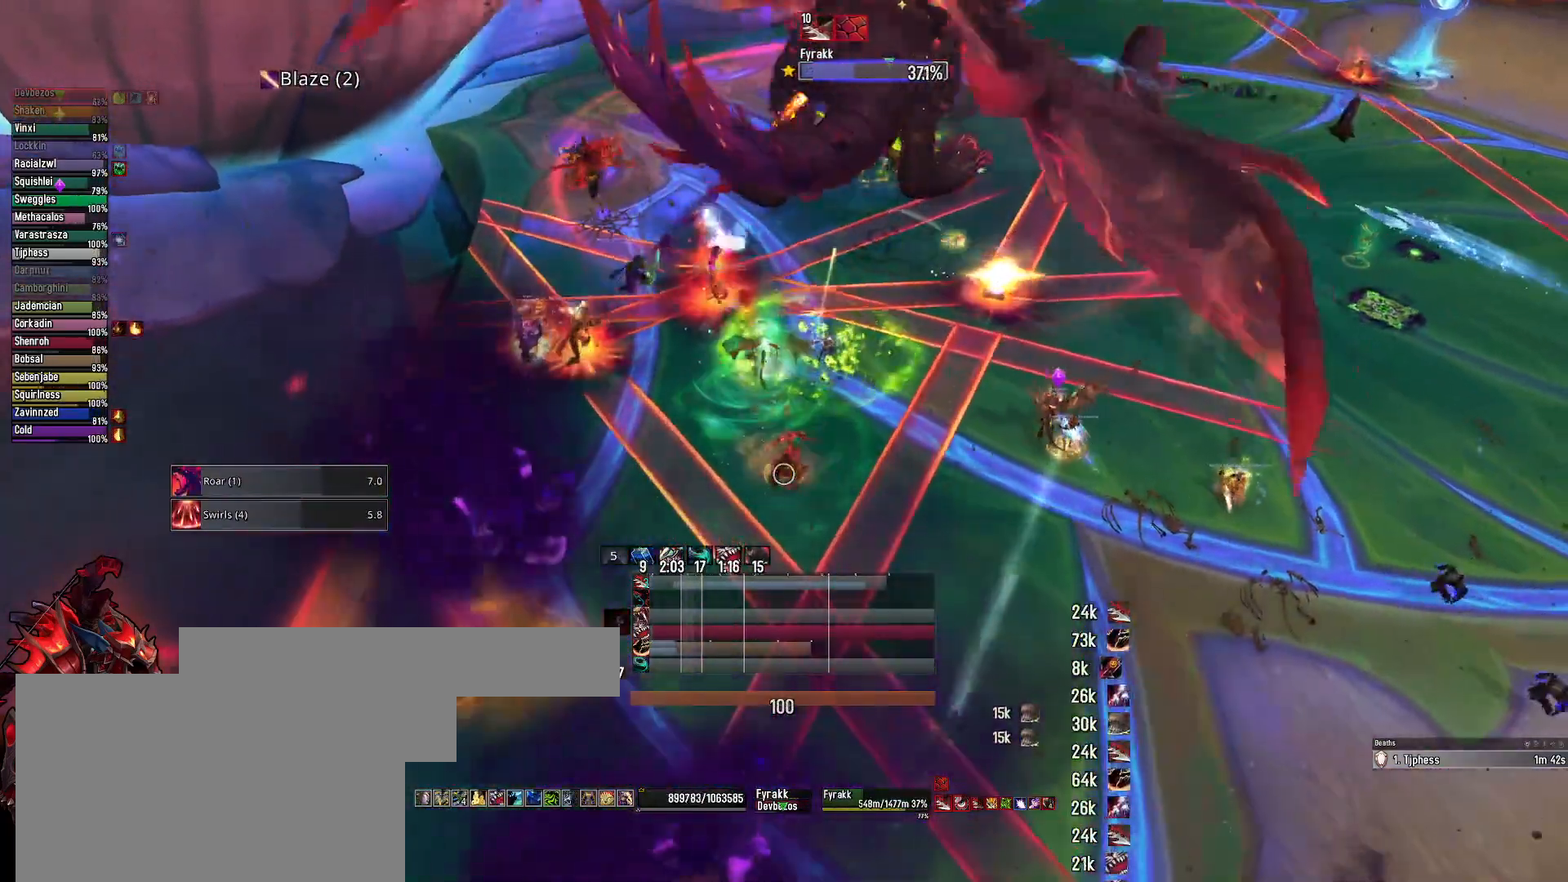
{"keys": ["2"], "mouse": ["right"], "mouse_move": "still", "events": [[133, "2", "up"], [217, "2", "down"], [317, "2", "up"], [450, "2", "down"]]}
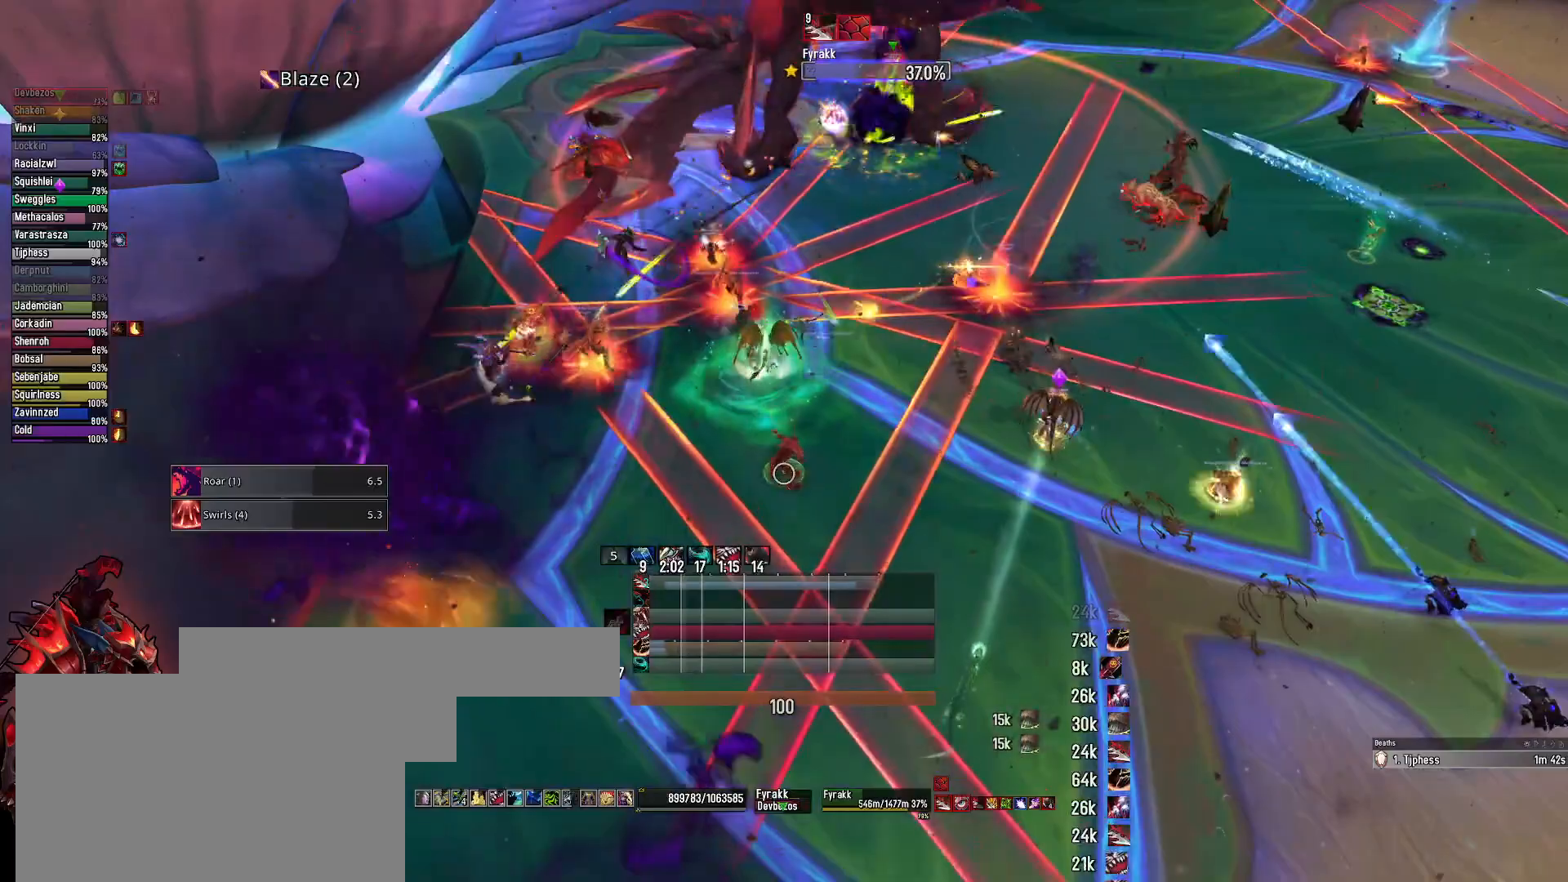
{"keys": ["2"], "mouse": ["right"], "mouse_move": "still", "events": [[50, "2", "up"], [150, "2", "down"], [283, "2", "up"], [367, "2", "down"]]}
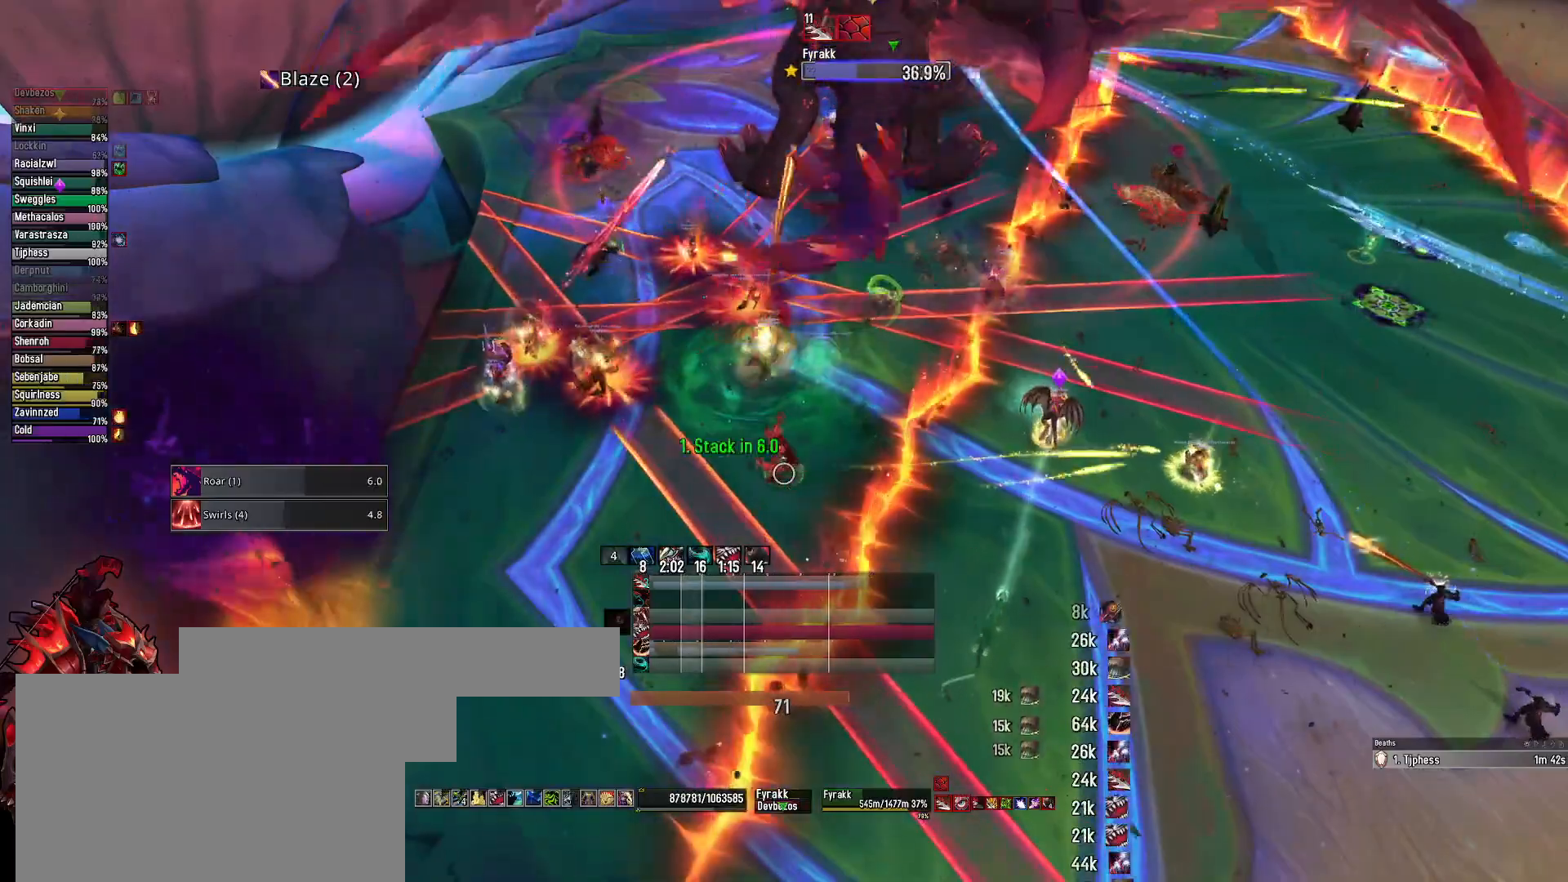
{"keys": [], "mouse": ["right"], "mouse_move": "left", "events": [[17, "2", "up"], [117, "2", "down"], [200, "2", "up"], [300, "2", "down"], [450, "2", "up"]]}
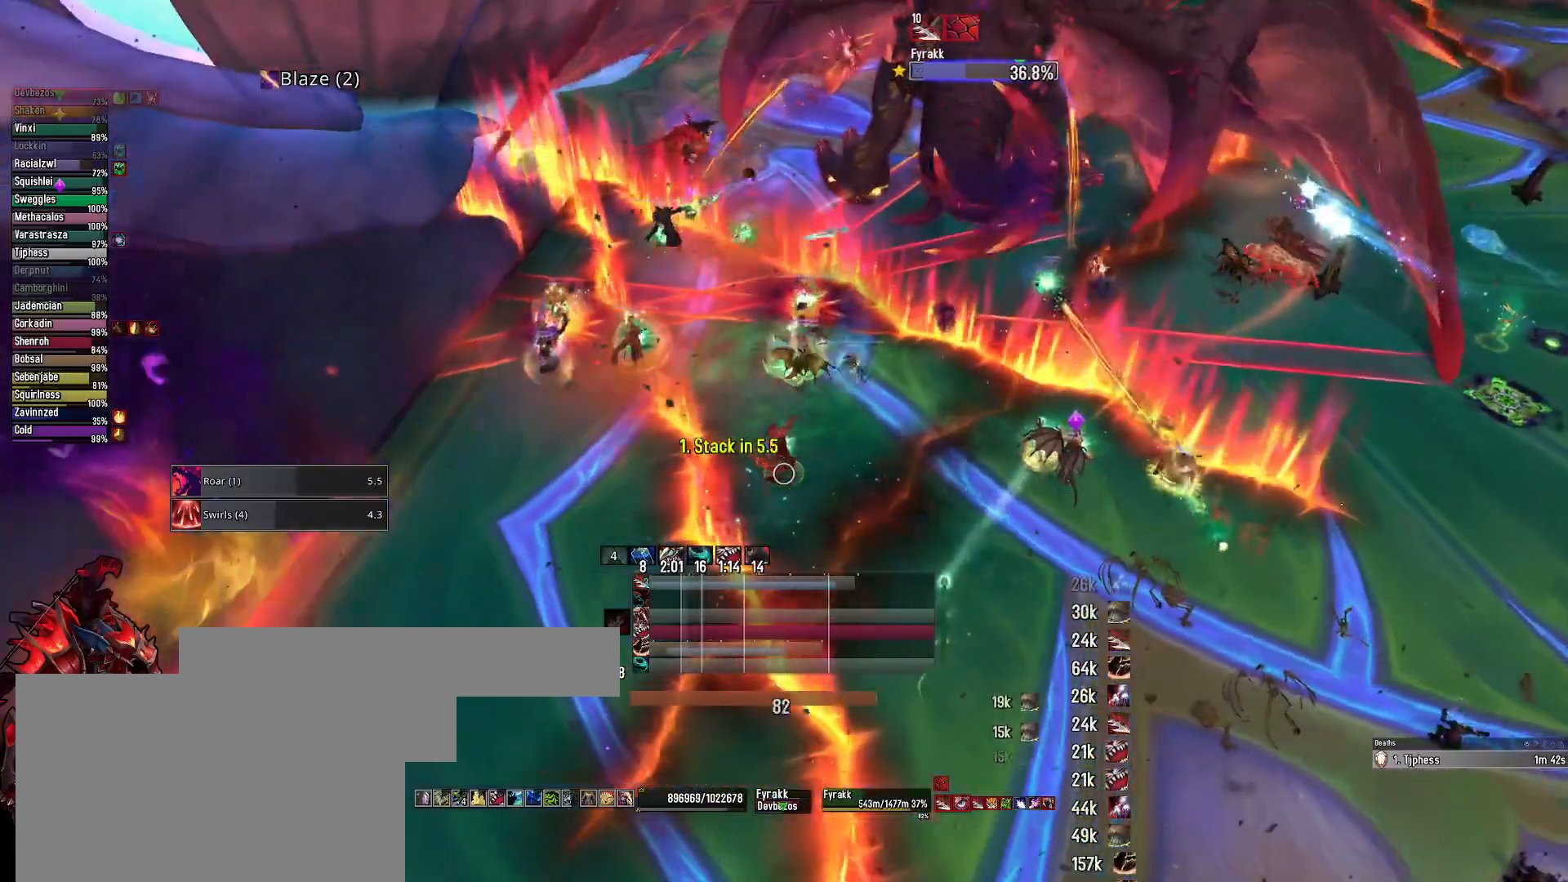
{"keys": ["2"], "mouse": ["left", "right"], "mouse_move": "still", "events": [[33, "2", "down"], [167, "2", "up"], [267, "2", "down"], [367, "2", "up"], [400, "mouse_left", "down"], [450, "2", "down"]]}